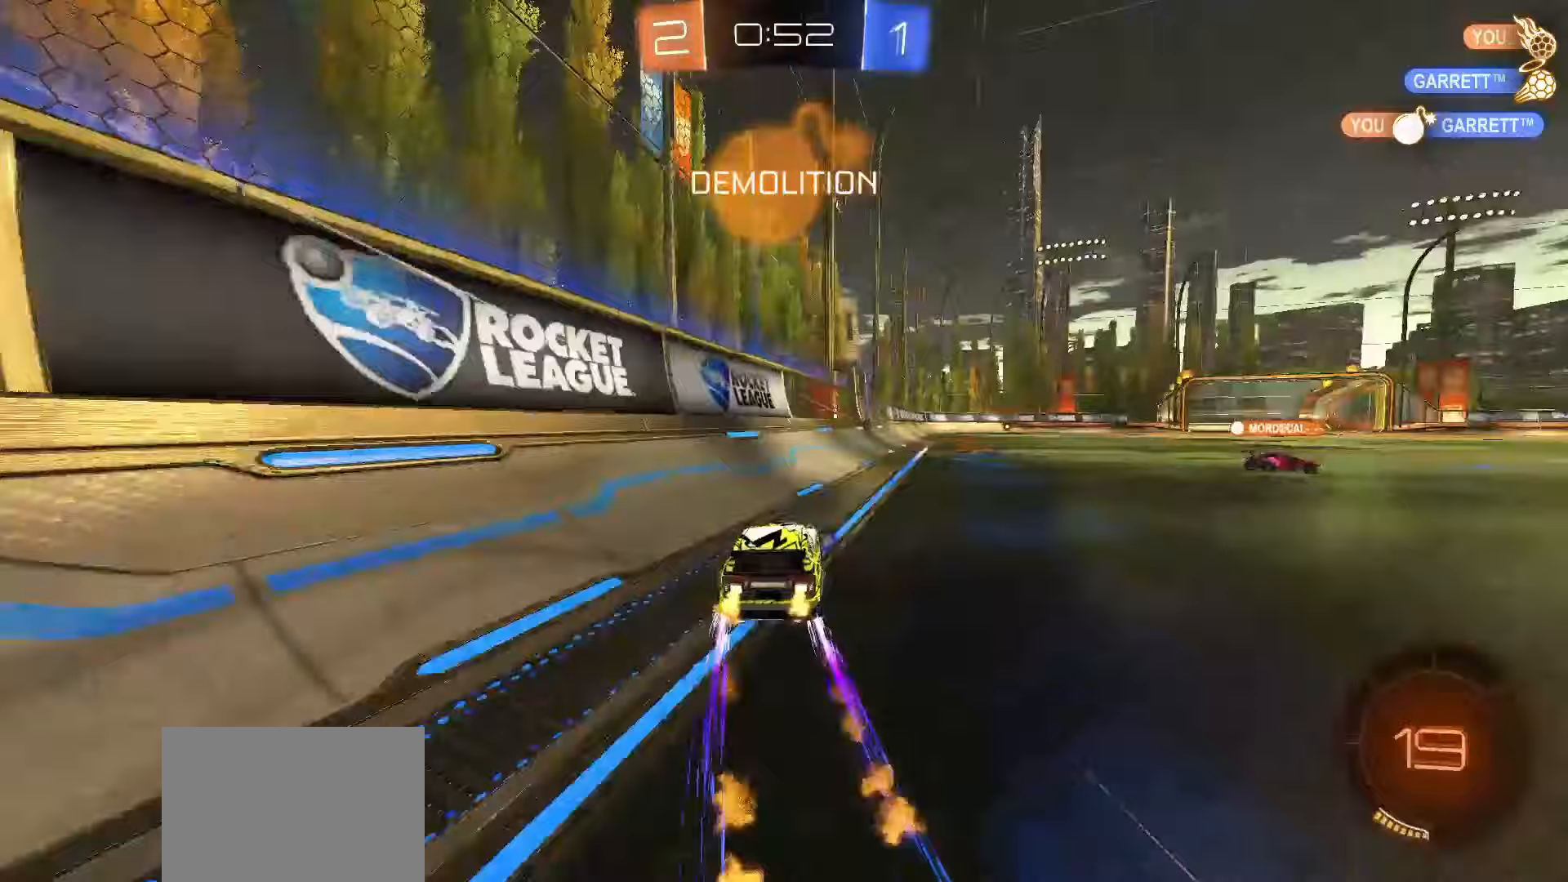
Gameplay with a controller (PlayStation layout); each line is a JSON object with the inputs held at the frame after it. "events" lists button and stick changes between this image and that frame as [ms after this image, input, new state], when the widget could be followed in between. Not read: L3 R3.
{"buttons": ["R2"], "left_stick": "center", "right_stick": "center", "events": [[117, "SQUARE", "up"], [167, "TRIANGLE", "down"], [167, "left_stick", "center"], [283, "TRIANGLE", "up"]]}
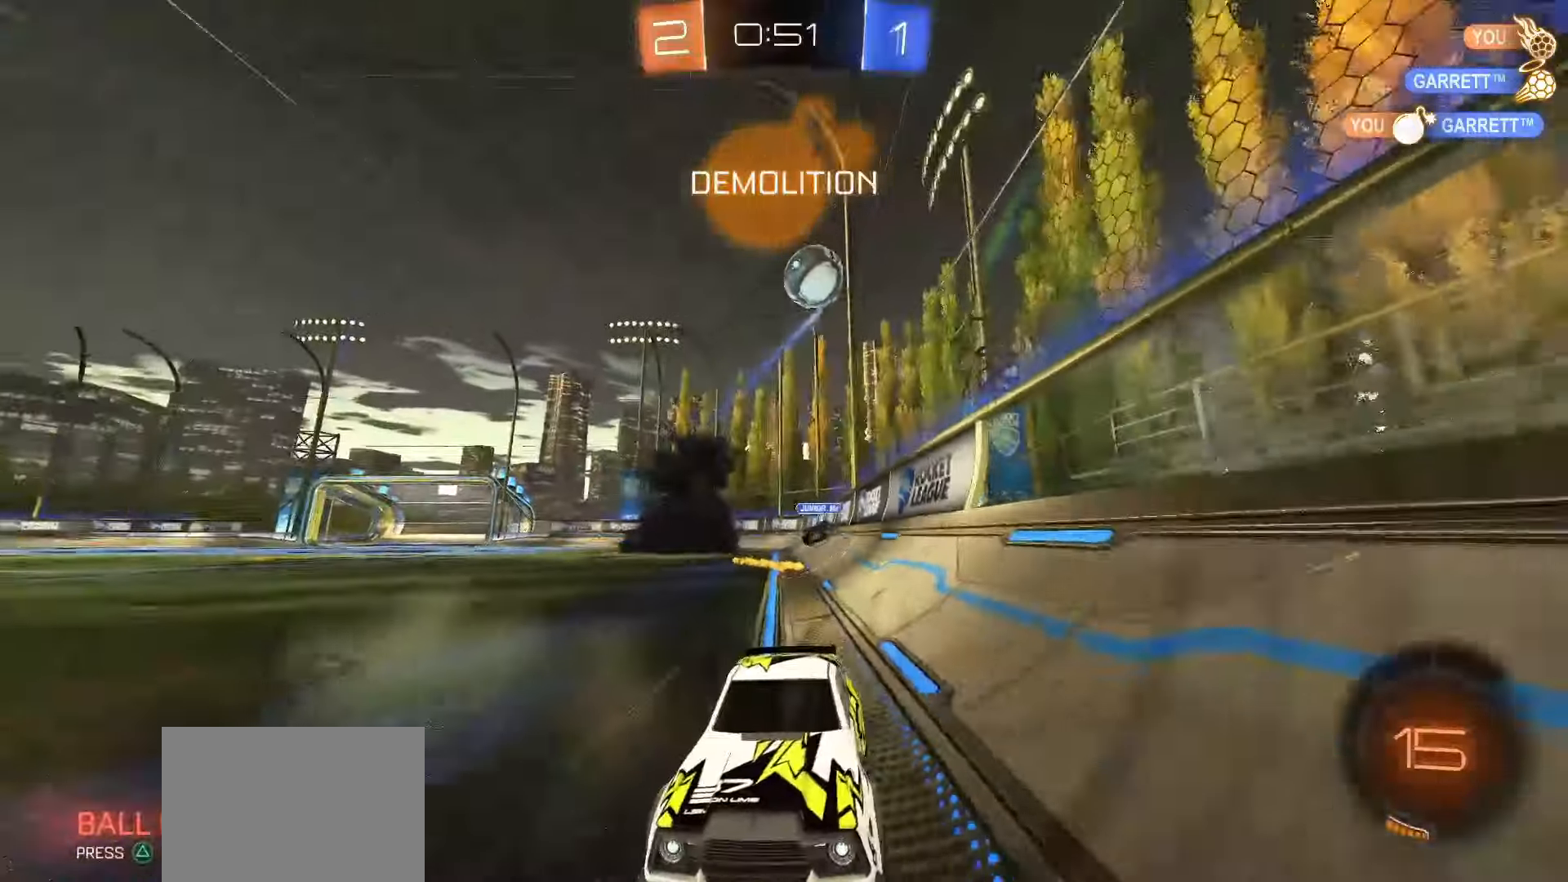
{"buttons": ["R2"], "left_stick": "center", "right_stick": "center", "events": [[117, "left_stick", "left"], [167, "left_stick", "down-left"], [300, "TRIANGLE", "down"], [317, "left_stick", "center"], [367, "TRIANGLE", "up"]]}
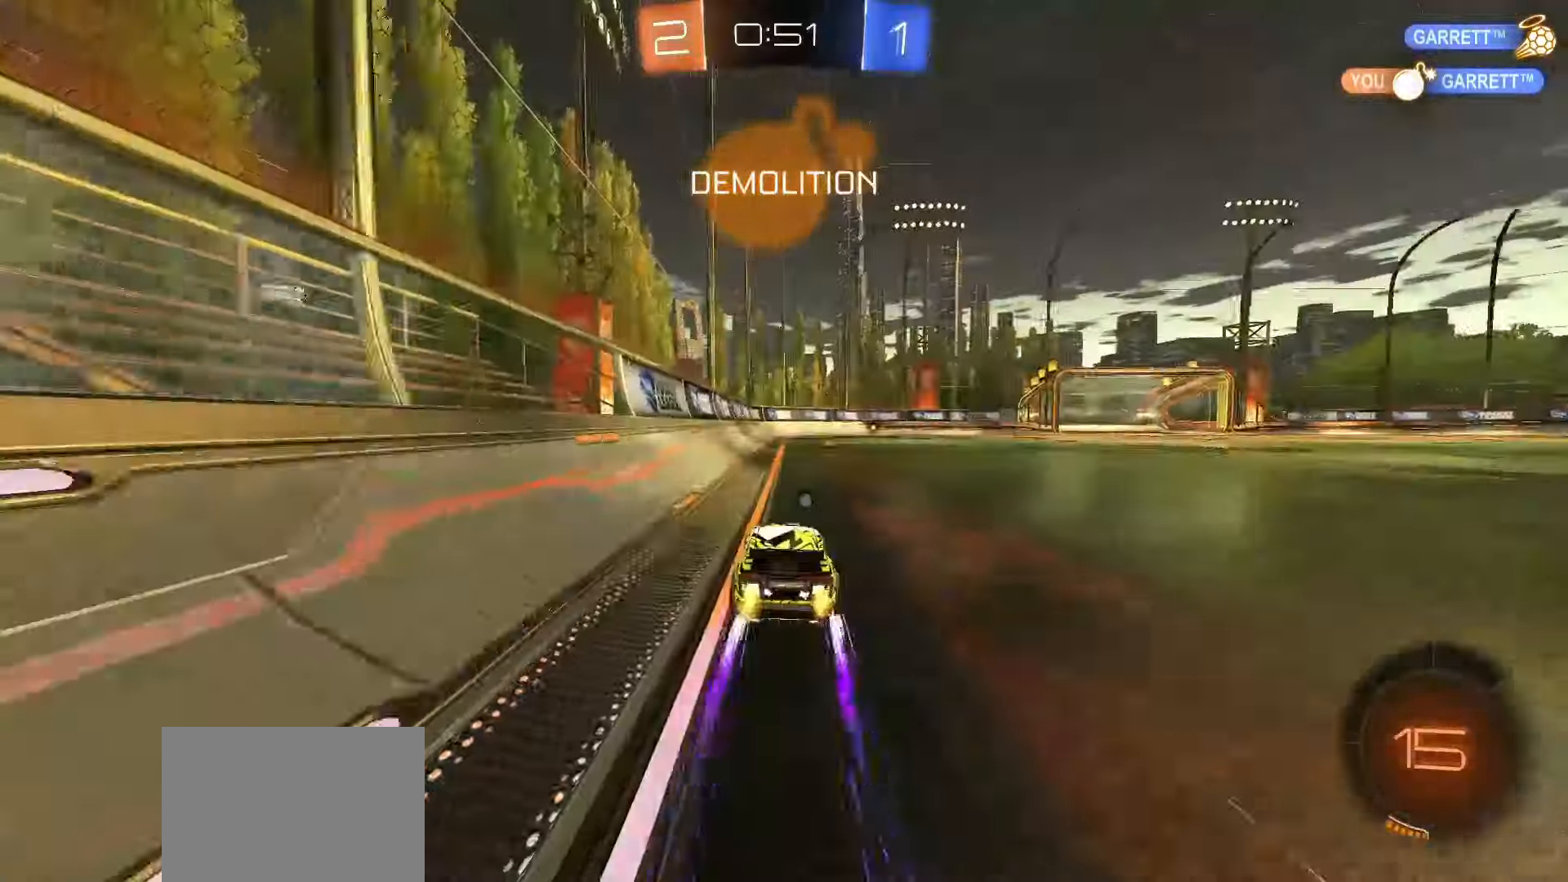
{"buttons": ["SQUARE", "R2"], "left_stick": "center", "right_stick": "center"}
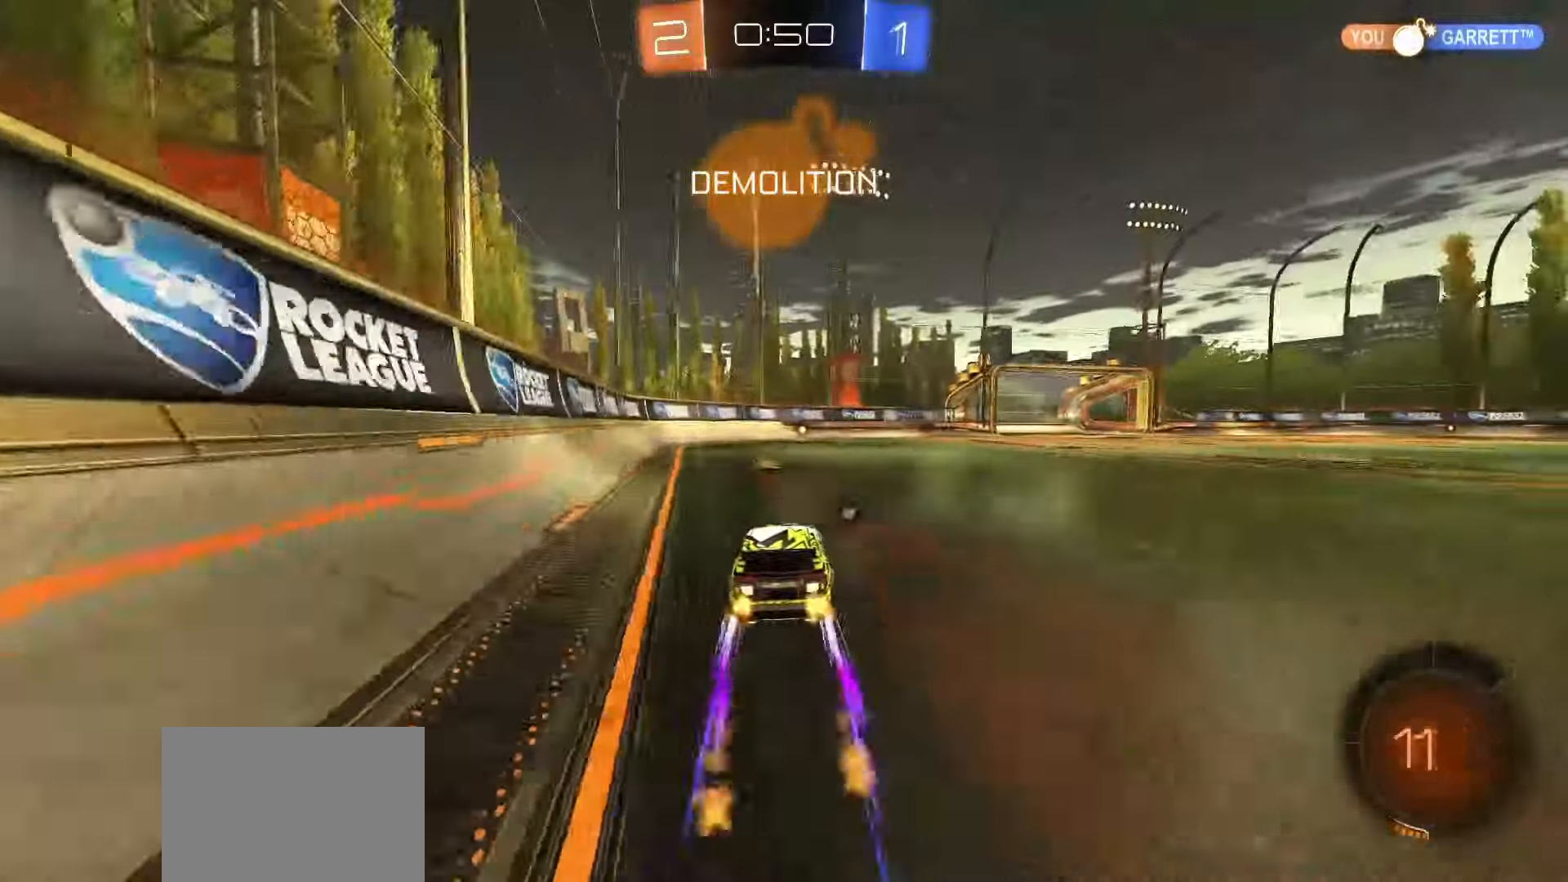
{"buttons": ["TRIANGLE", "R2"], "left_stick": "center", "right_stick": "center", "events": [[33, "SQUARE", "up"], [400, "TRIANGLE", "down"]]}
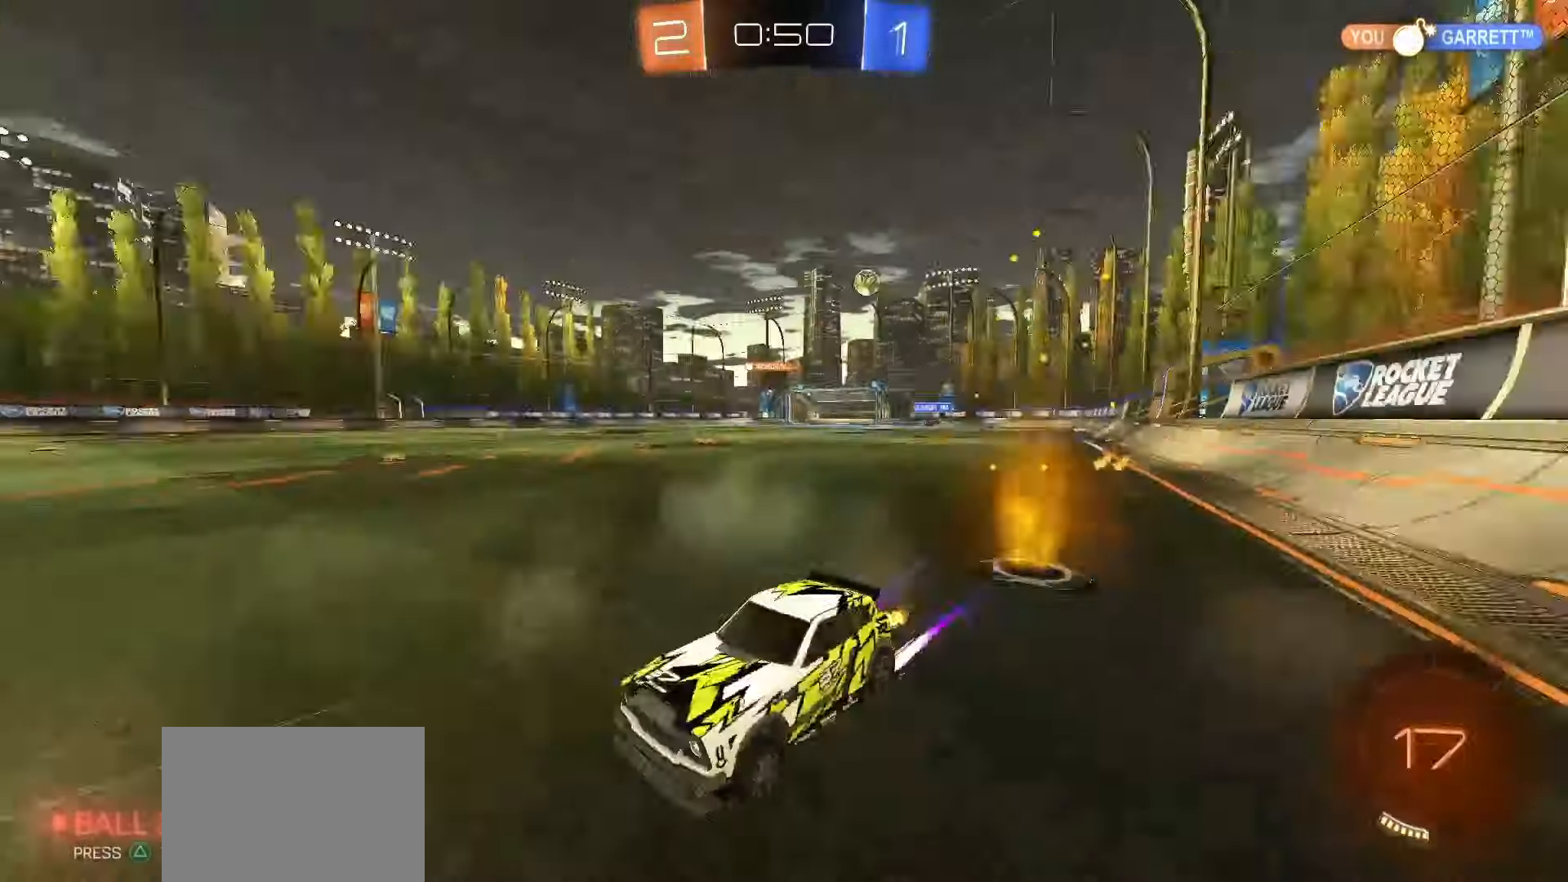
{"buttons": ["L1", "R2"], "left_stick": "right", "right_stick": "center", "events": [[17, "TRIANGLE", "up"], [417, "left_stick", "right"], [450, "L1", "down"]]}
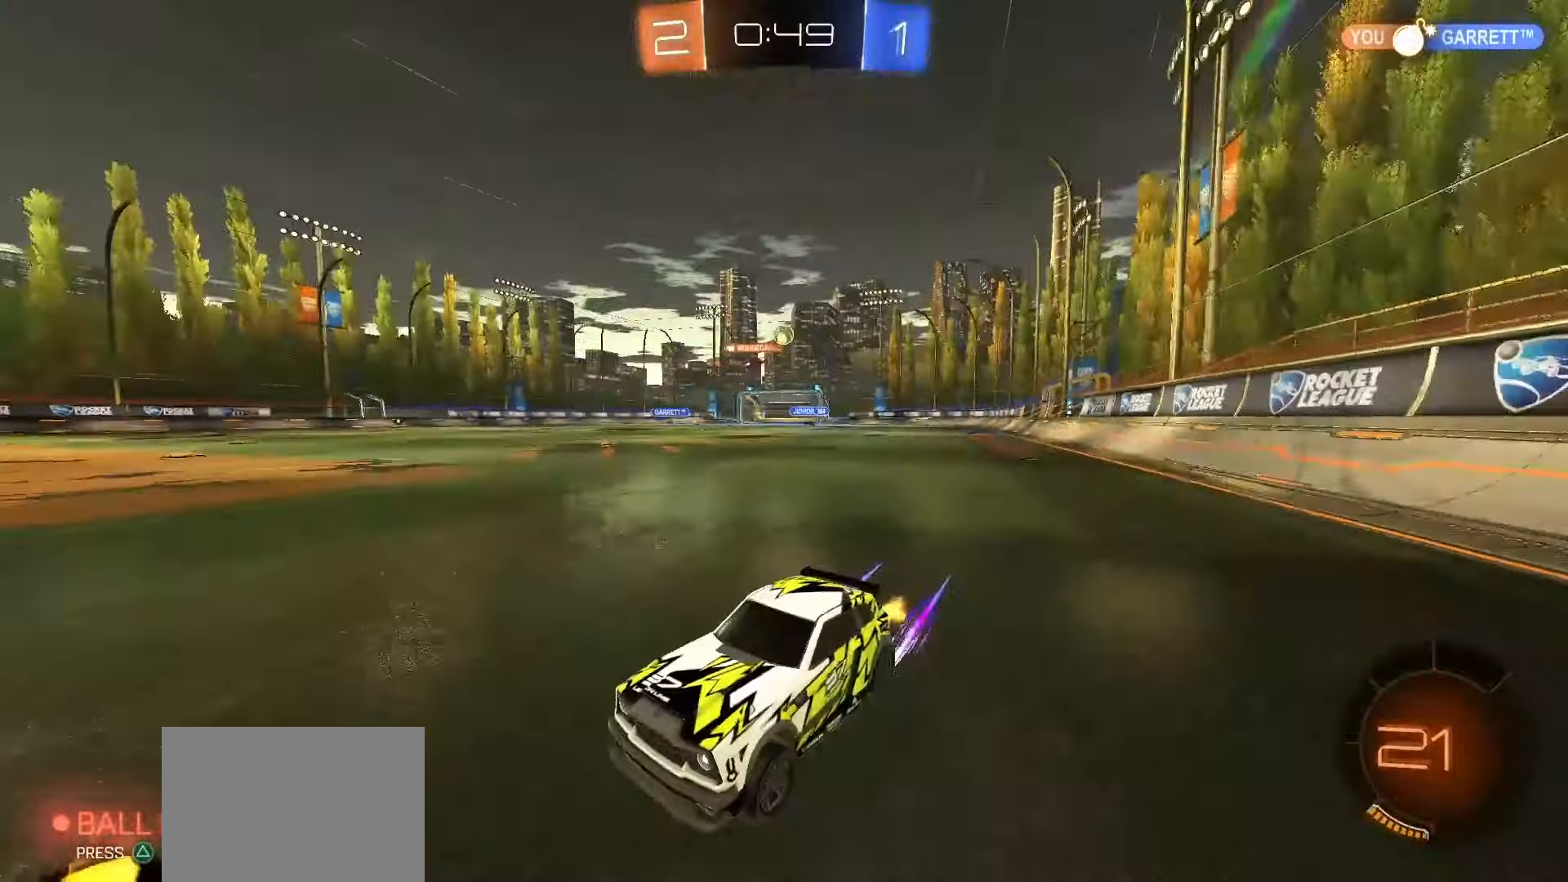
{"buttons": ["SQUARE", "R2"], "left_stick": "right", "right_stick": "center", "events": [[33, "SQUARE", "down"], [67, "L1", "up"]]}
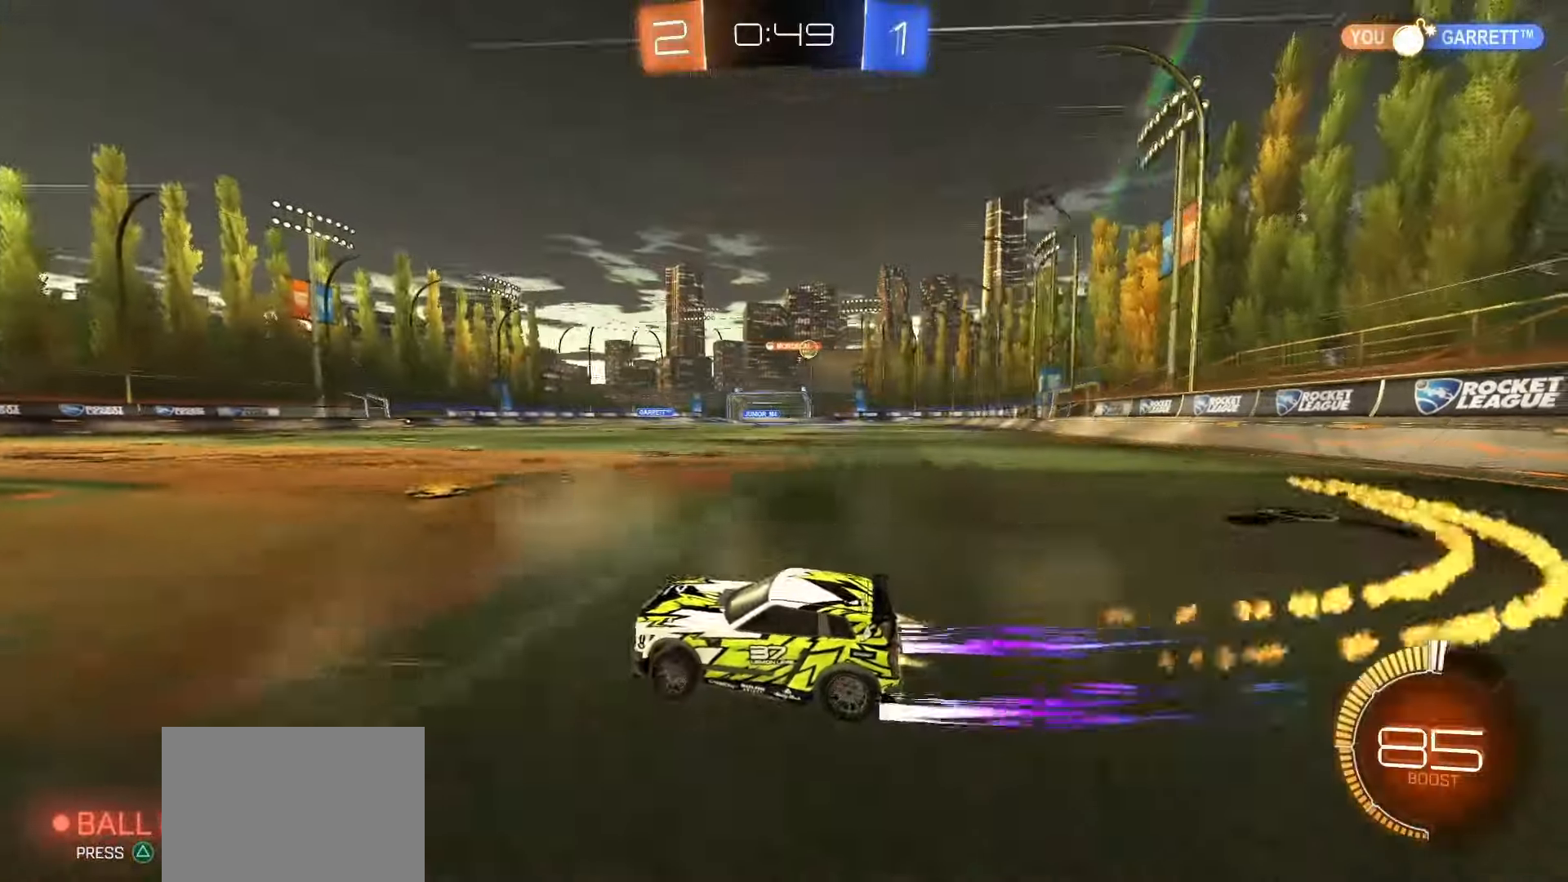
{"buttons": [], "left_stick": "right", "right_stick": "center", "events": [[33, "SQUARE", "up"], [483, "R2", "up"]]}
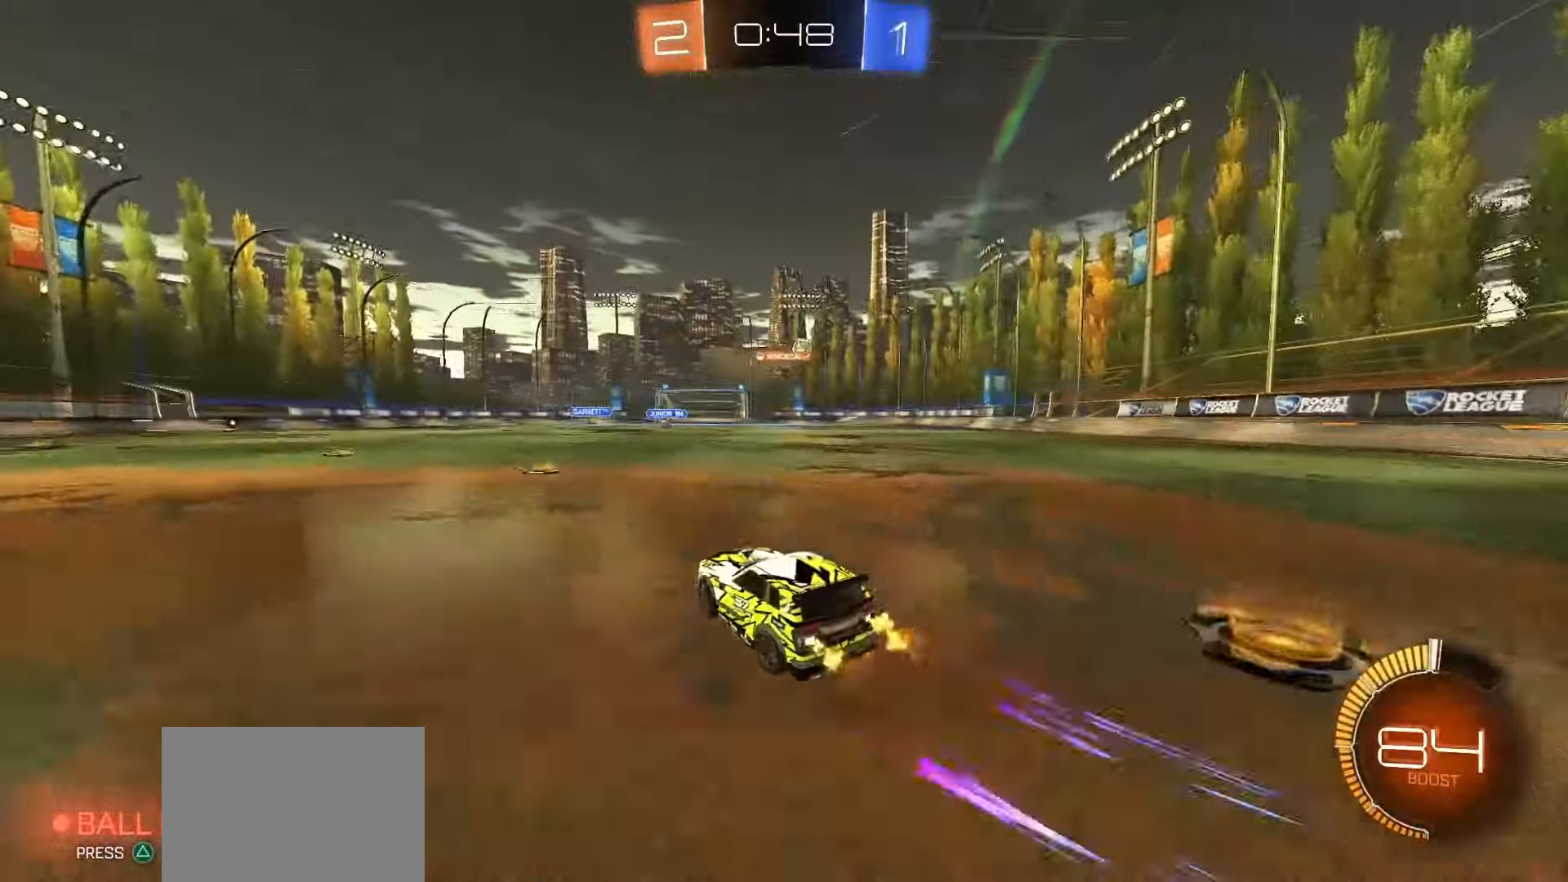
{"buttons": ["R2"], "left_stick": "center", "right_stick": "center", "events": [[367, "R2", "down"], [483, "left_stick", "center"]]}
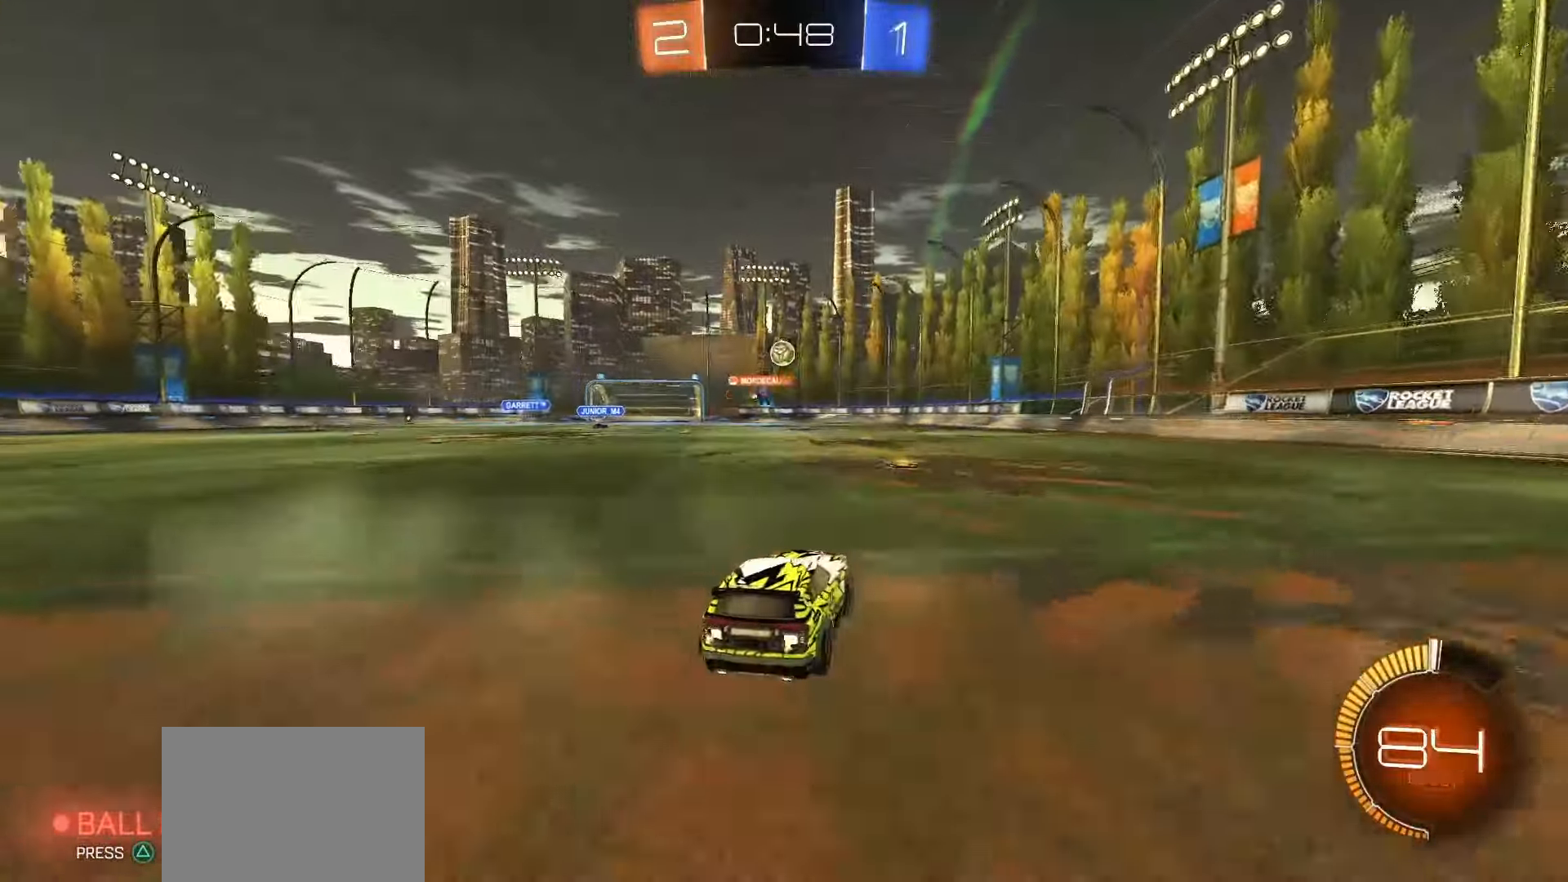
{"buttons": [], "left_stick": "center", "right_stick": "center", "events": [[67, "SQUARE", "down"], [200, "SQUARE", "up"], [233, "left_stick", "left"], [250, "R2", "up"], [417, "left_stick", "center"]]}
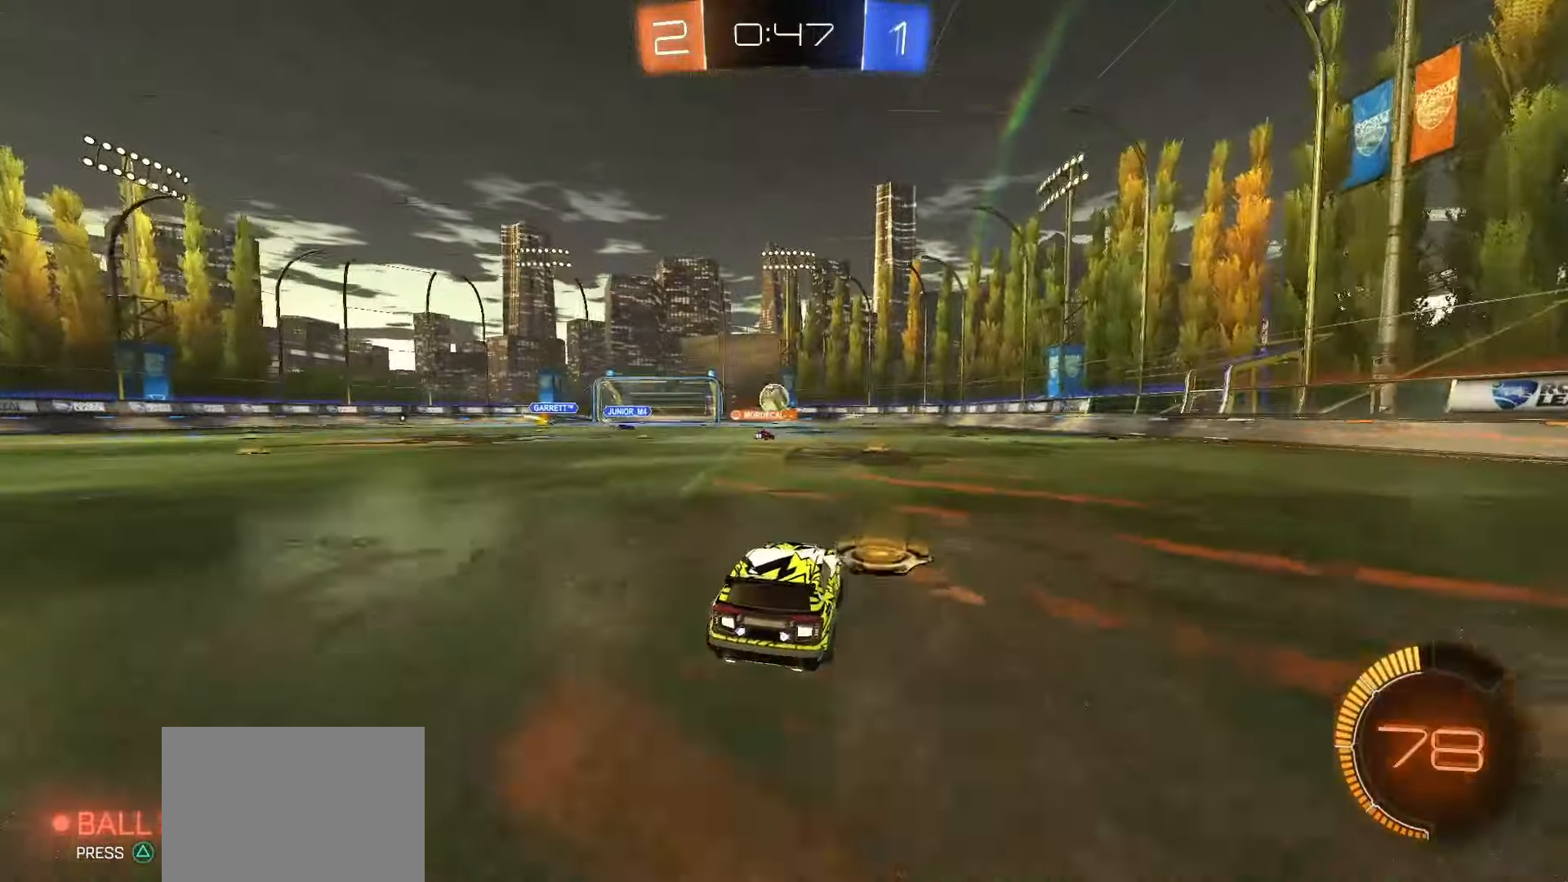
{"buttons": [], "left_stick": "center", "right_stick": "center", "events": [[100, "R2", "down"], [300, "R2", "up"]]}
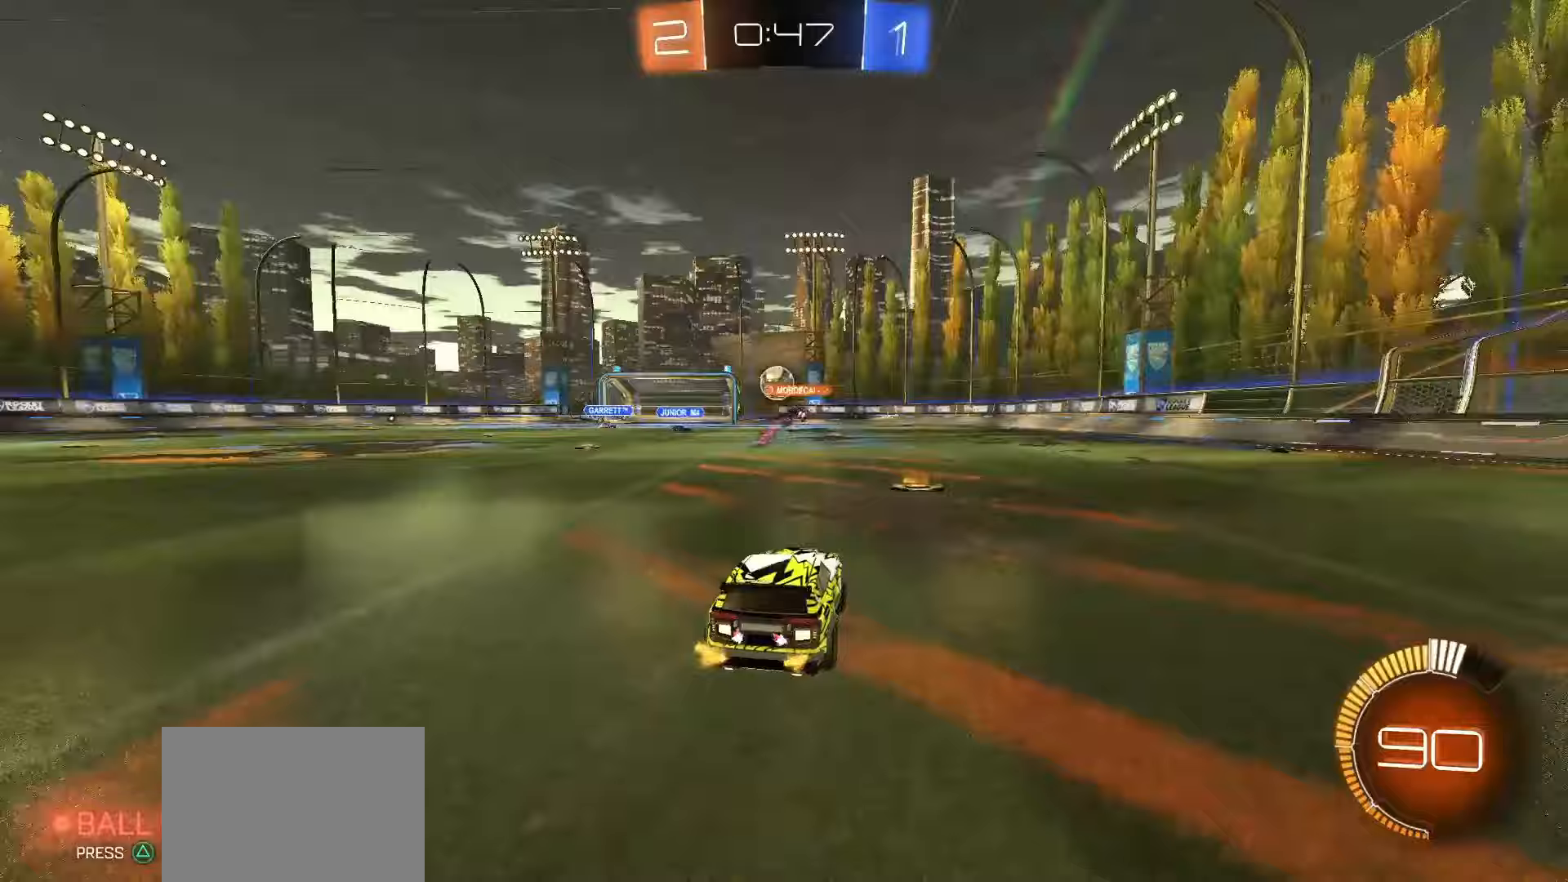
{"buttons": [], "left_stick": "center", "right_stick": "center", "events": []}
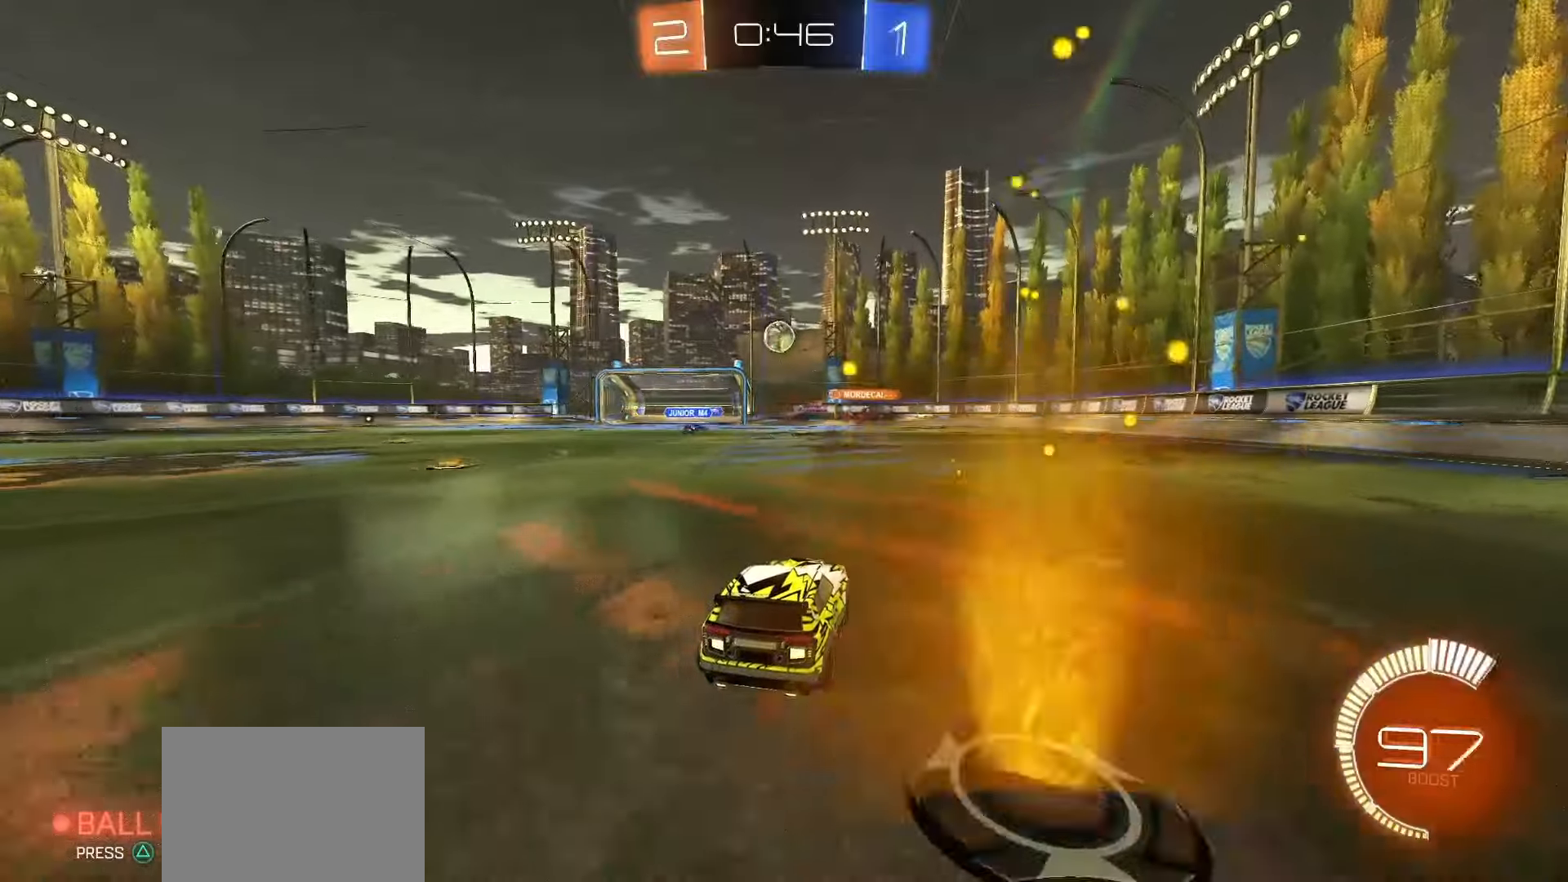
{"buttons": [], "left_stick": "center", "right_stick": "center", "events": []}
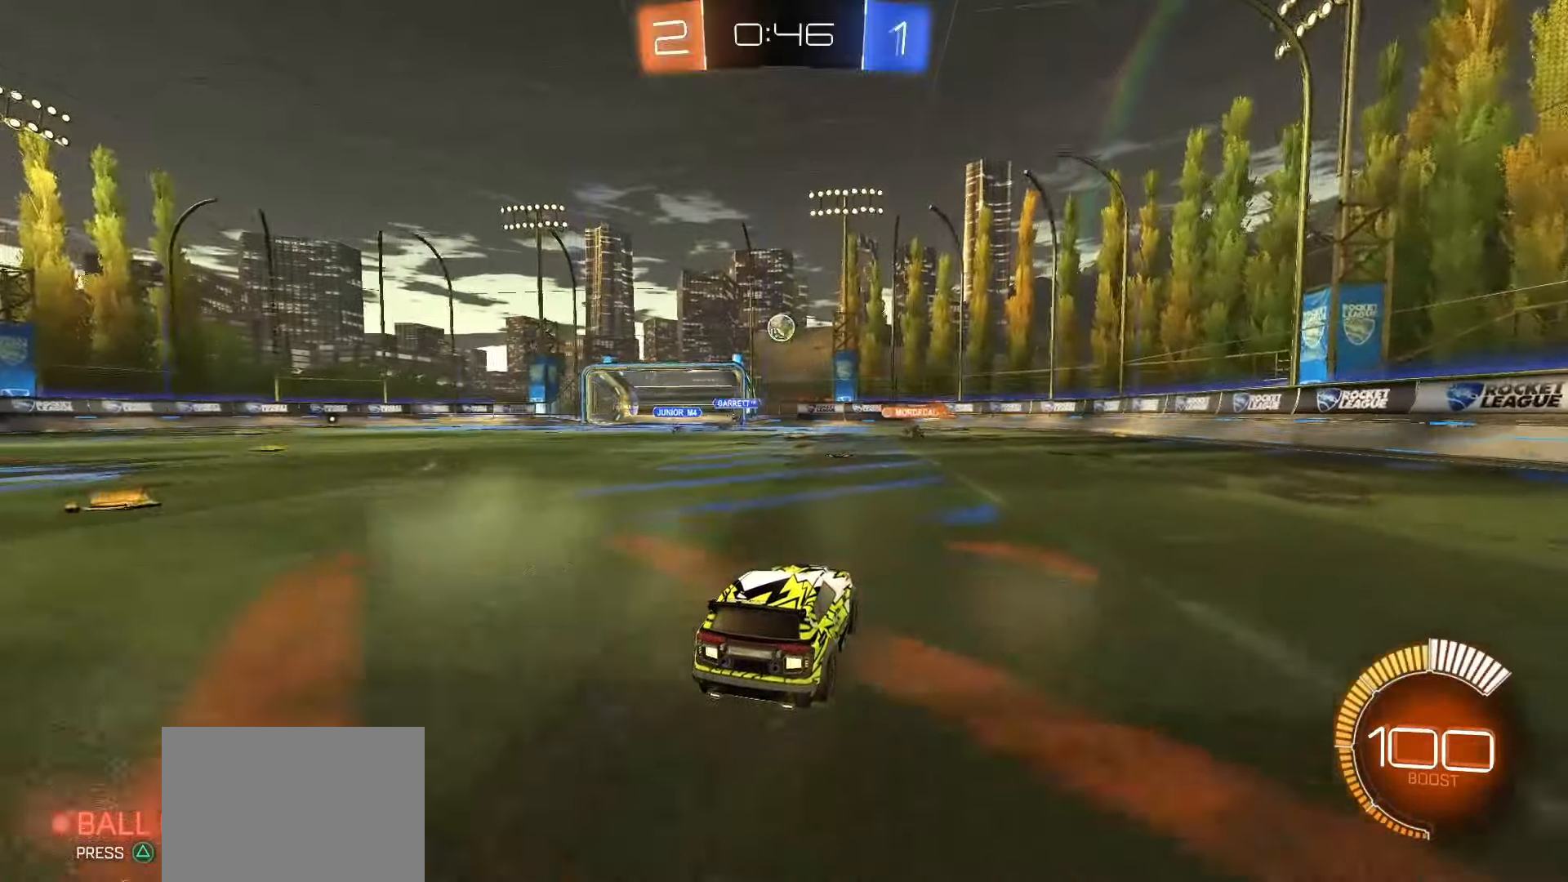
{"buttons": ["R2"], "left_stick": "right", "right_stick": "center", "events": [[450, "R2", "down"], [500, "left_stick", "right"]]}
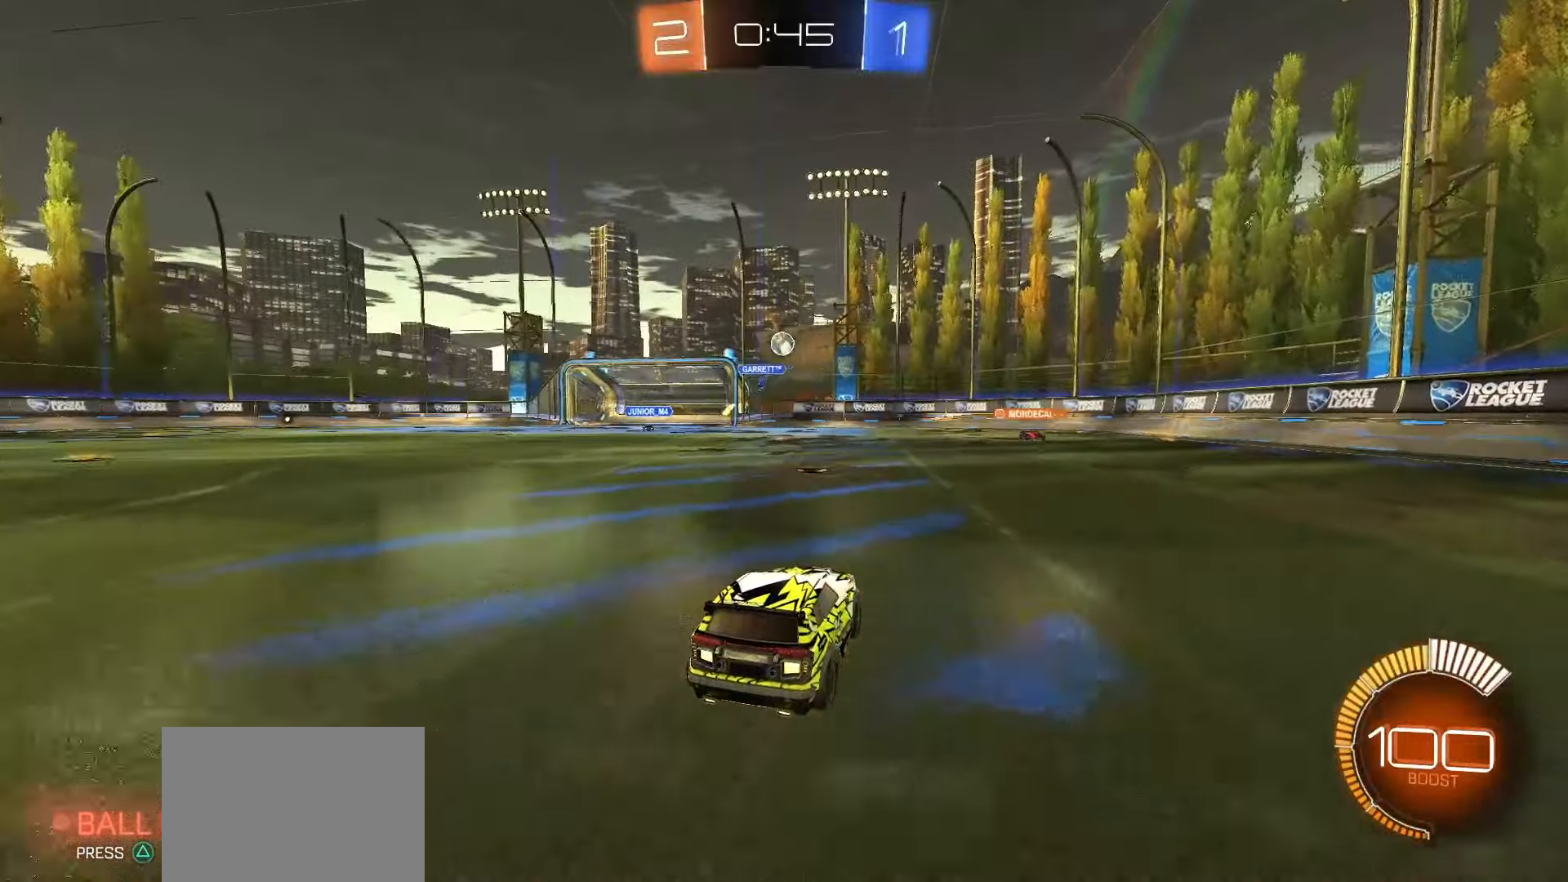
{"buttons": [], "left_stick": "left", "right_stick": "center", "events": [[217, "left_stick", "center"], [400, "R2", "up"], [417, "left_stick", "left"]]}
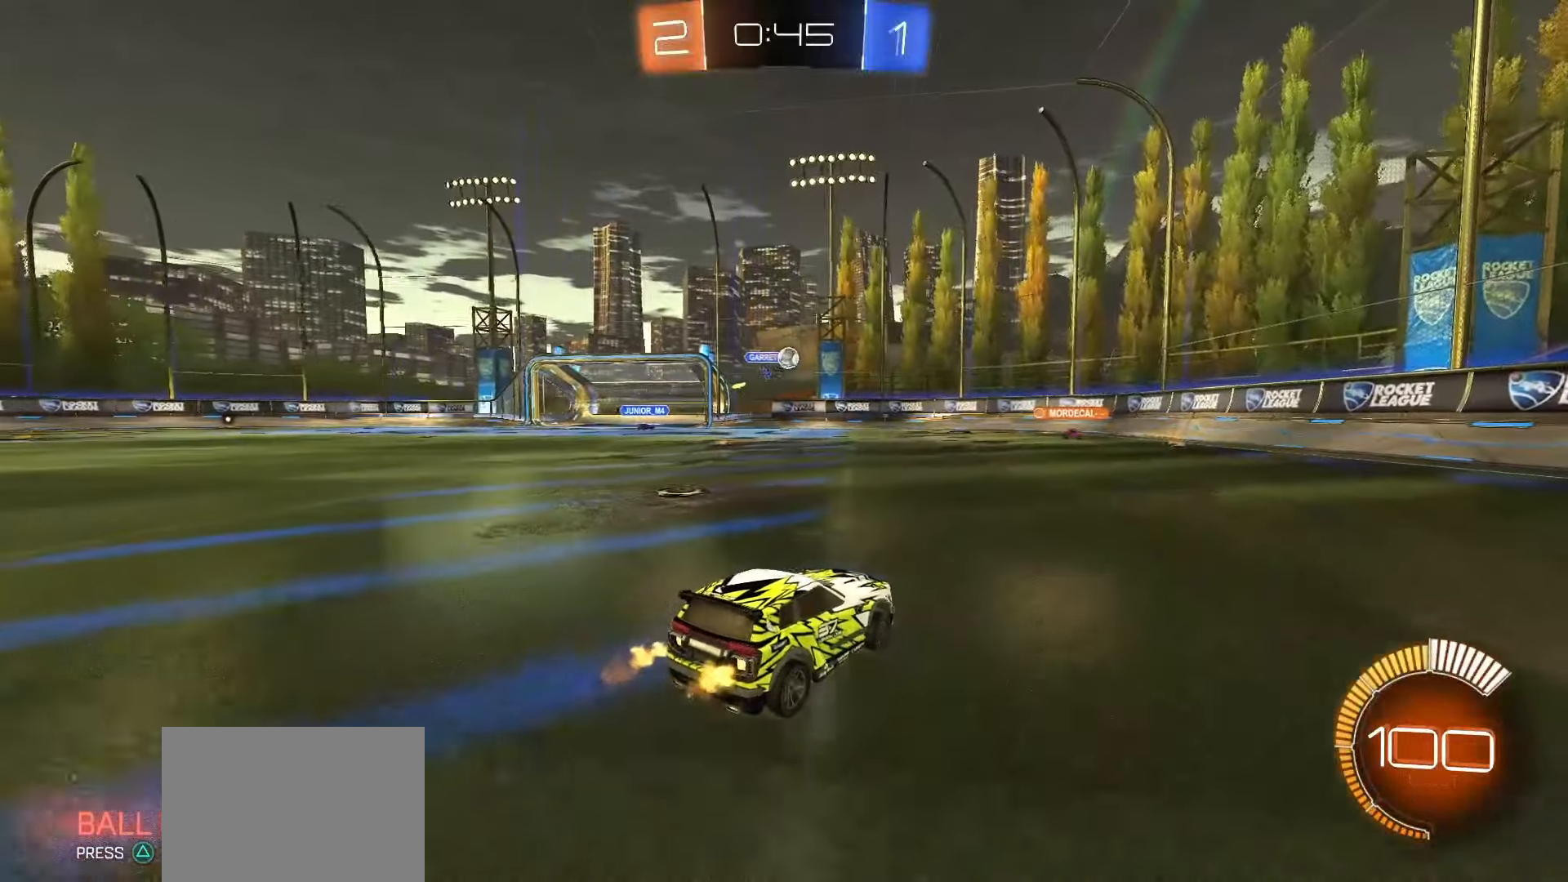
{"buttons": [], "left_stick": "center", "right_stick": "center", "events": [[467, "left_stick", "center"]]}
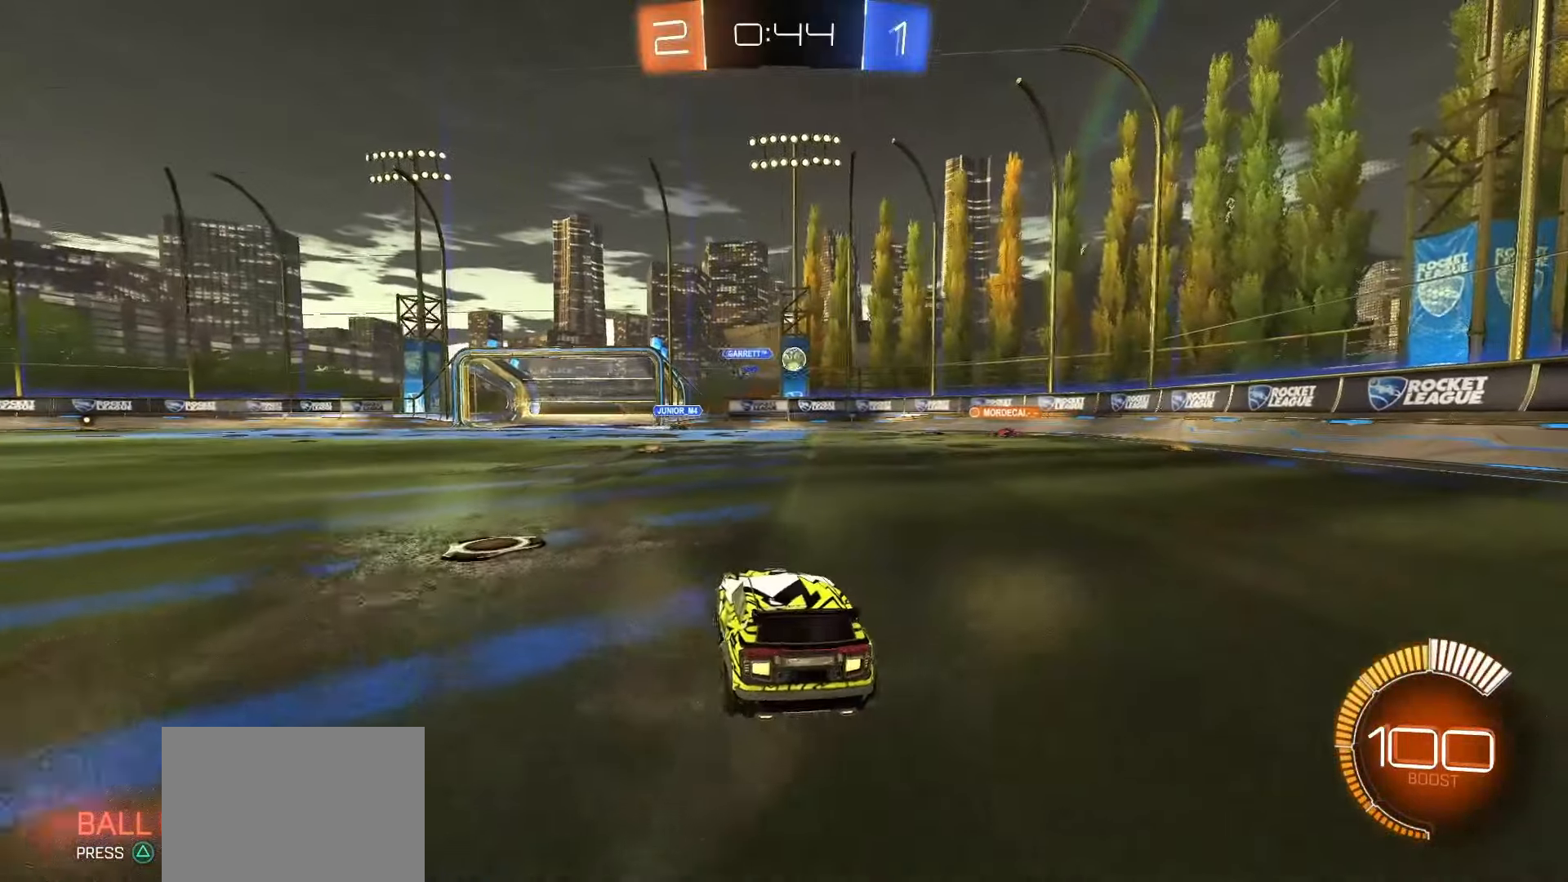
{"buttons": ["R2"], "left_stick": "right", "right_stick": "center", "events": [[200, "left_stick", "right"], [333, "R2", "down"]]}
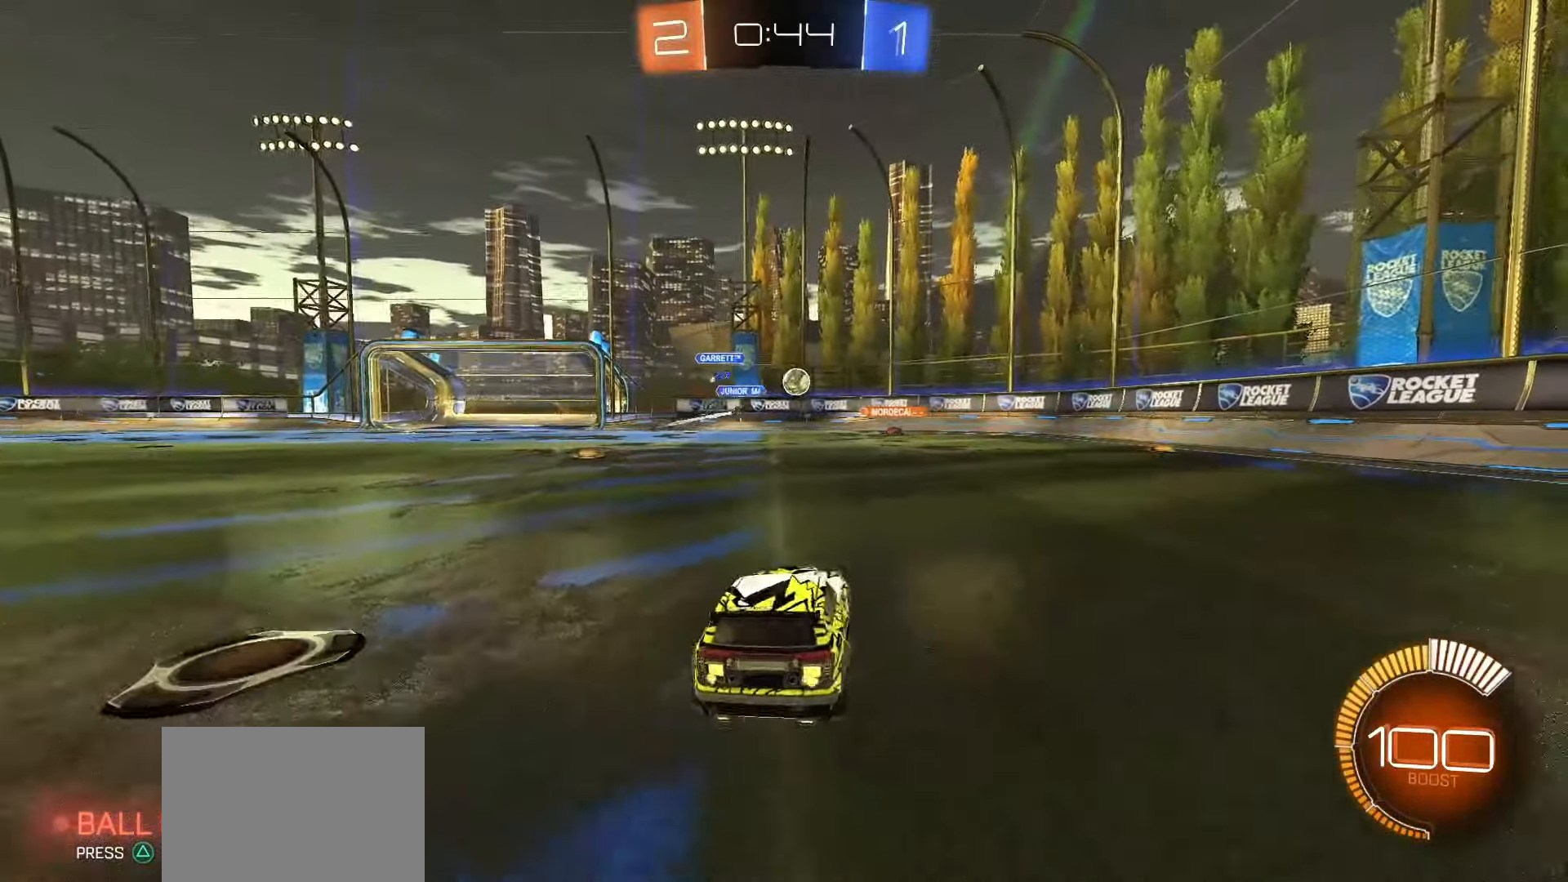
{"buttons": ["SQUARE", "R2"], "left_stick": "right", "right_stick": "center", "events": [[467, "SQUARE", "down"]]}
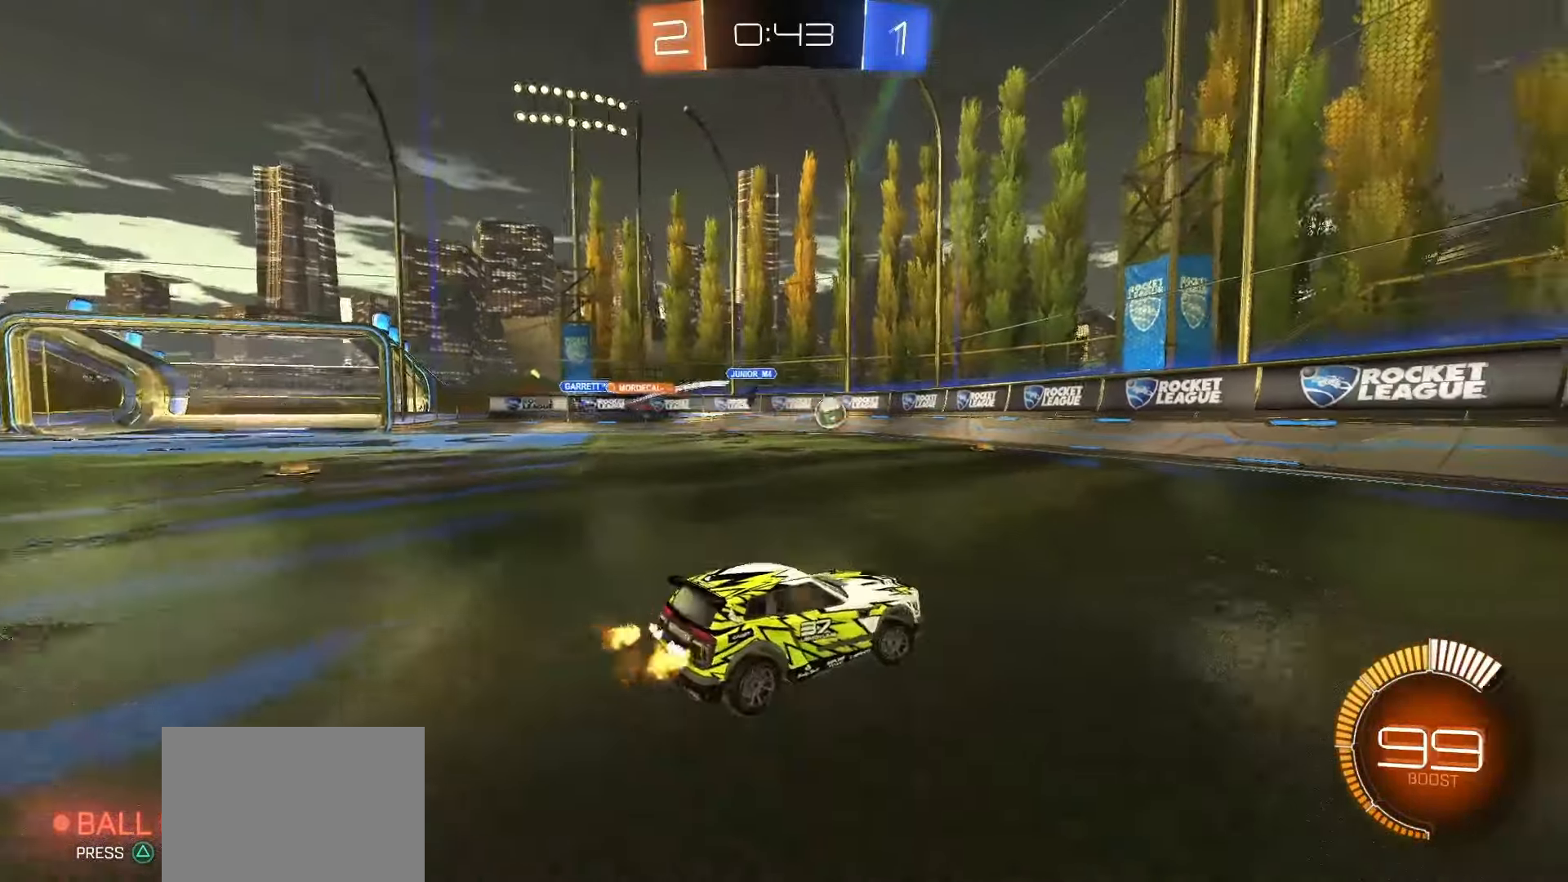
{"buttons": ["R2"], "left_stick": "right", "right_stick": "center", "events": [[167, "left_stick", "center"], [467, "SQUARE", "up"], [483, "left_stick", "right"]]}
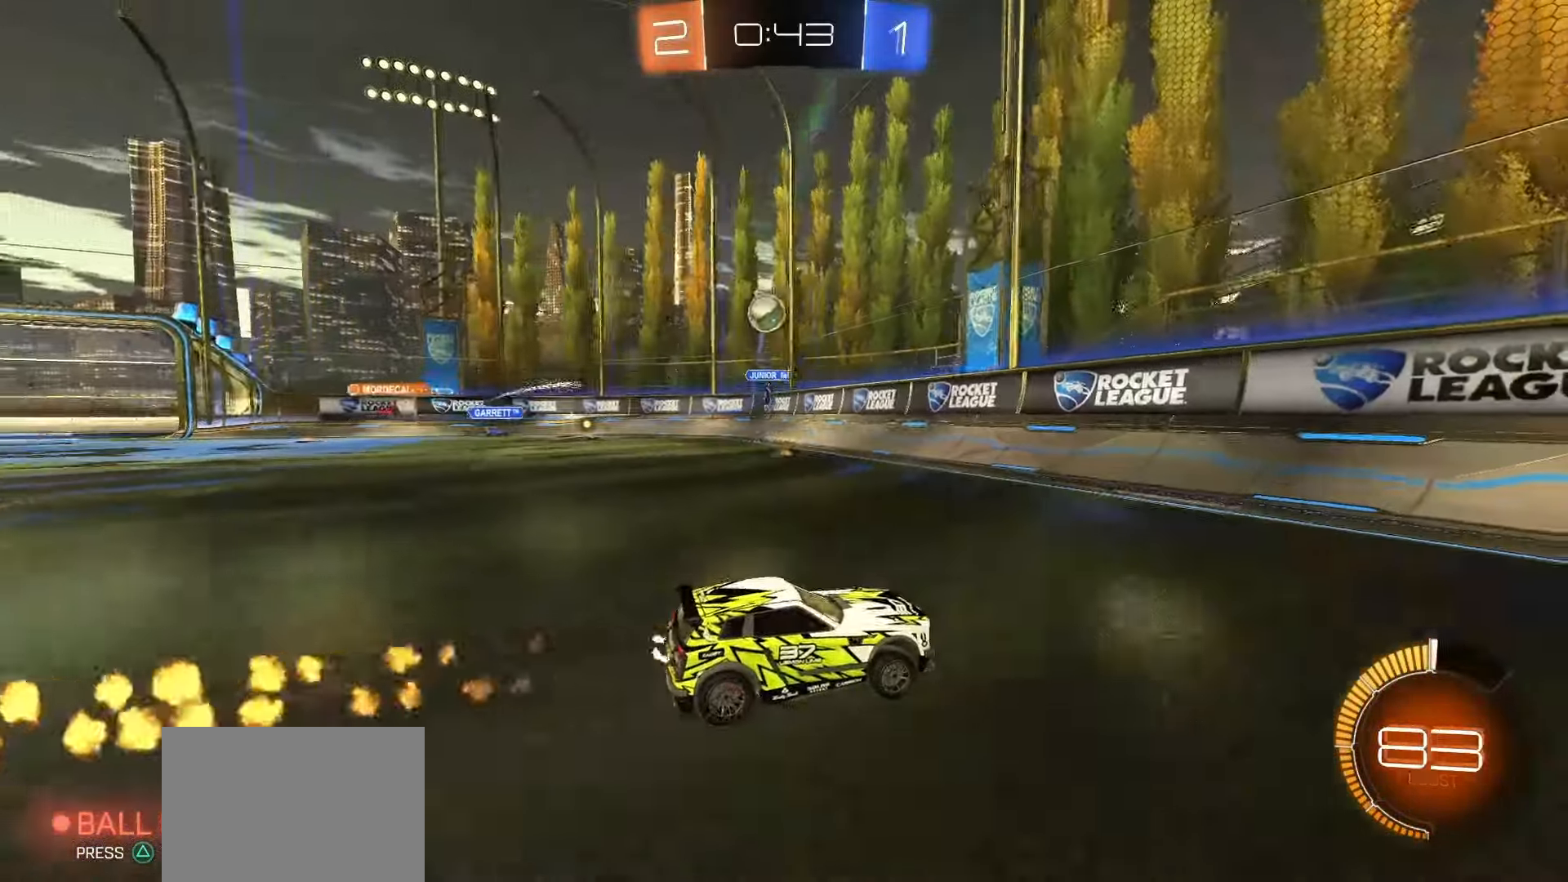
{"buttons": ["R2"], "left_stick": "right", "right_stick": "center", "events": []}
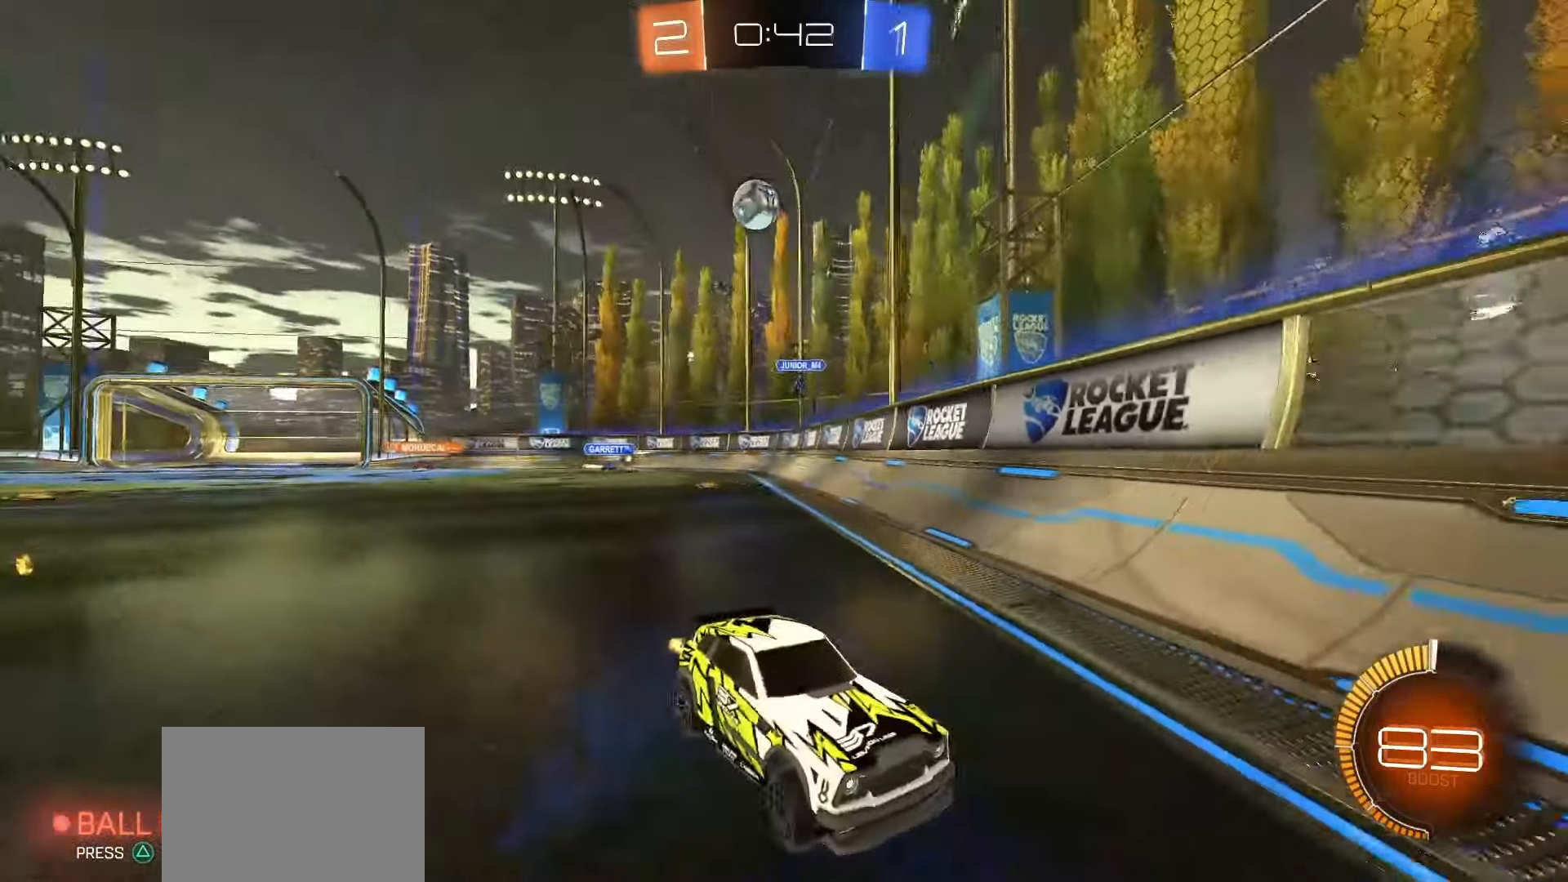
{"buttons": ["R2"], "left_stick": "center", "right_stick": "center", "events": [[133, "SQUARE", "down"], [133, "left_stick", "center"], [200, "left_stick", "right"], [367, "left_stick", "center"], [500, "SQUARE", "up"]]}
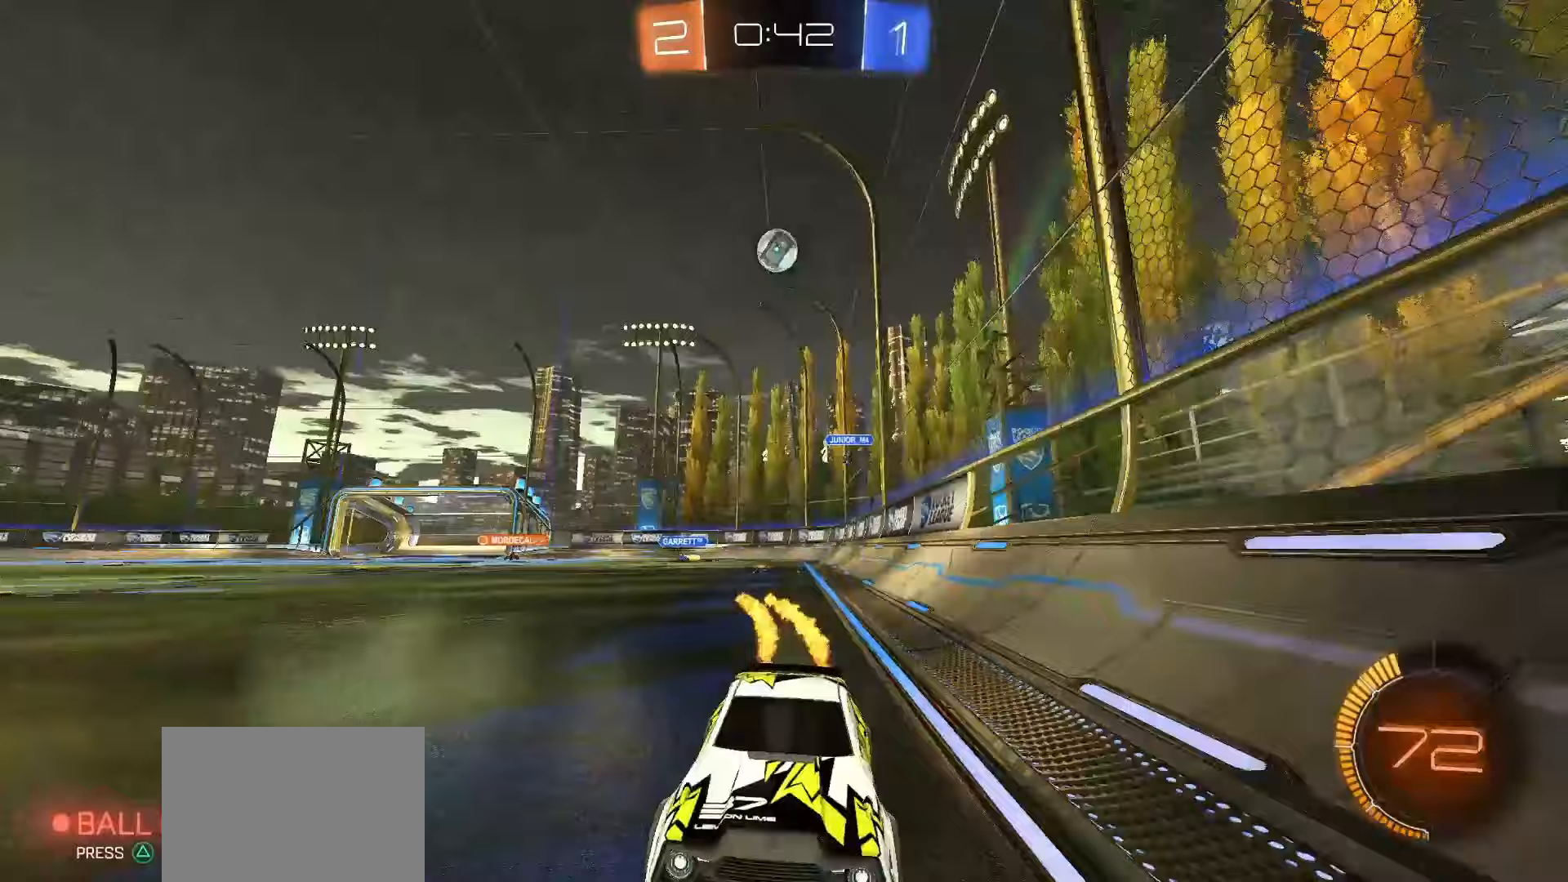
{"buttons": ["R2"], "left_stick": "left", "right_stick": "center", "events": [[483, "left_stick", "left"]]}
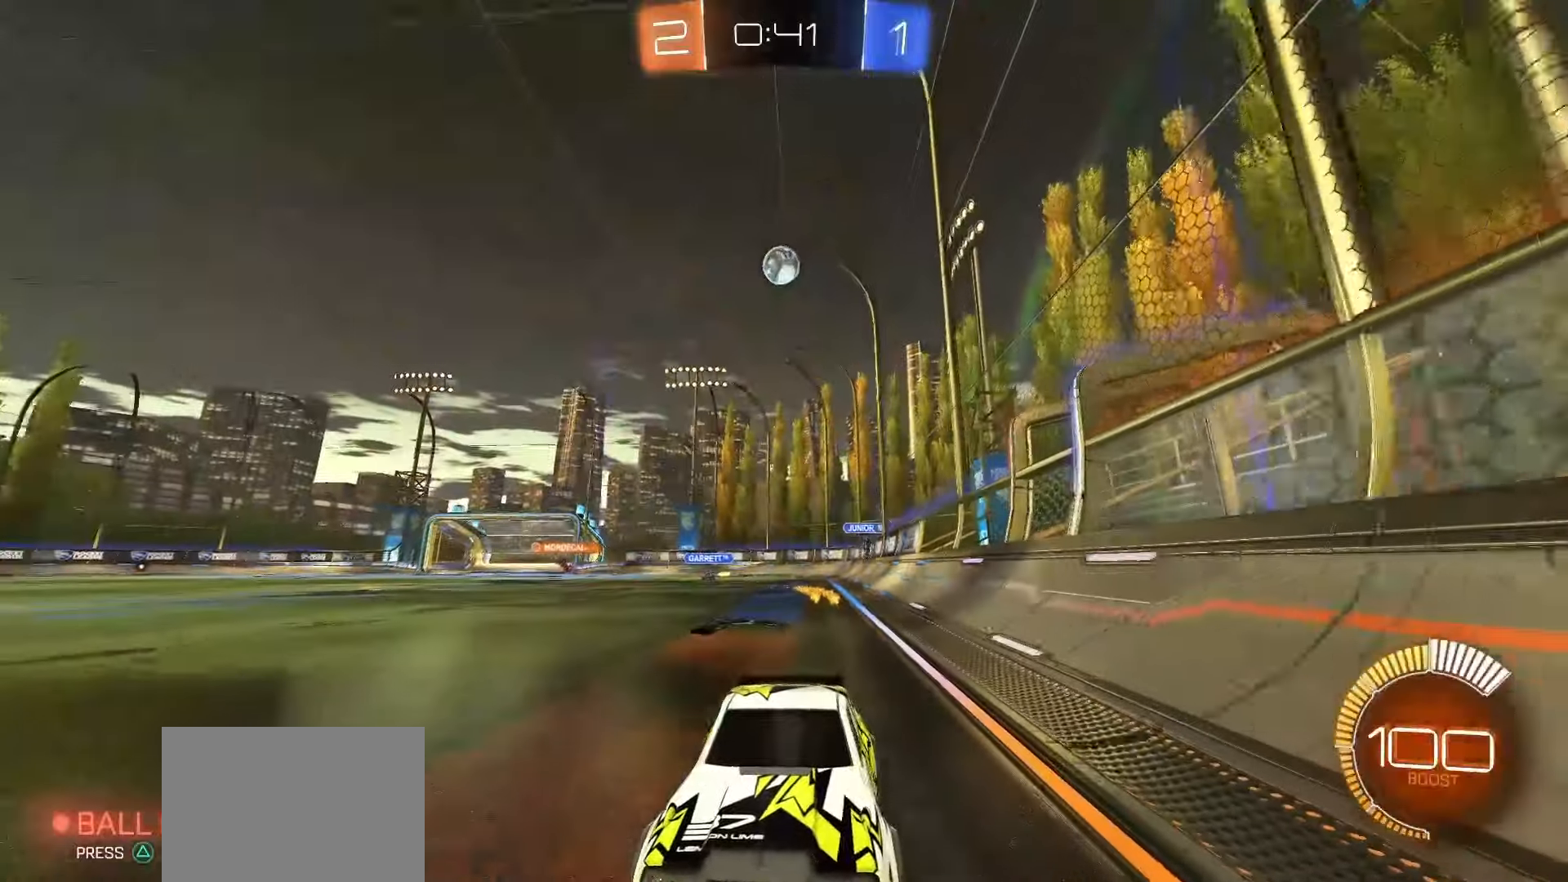
{"buttons": ["R2"], "left_stick": "right", "right_stick": "center", "events": [[167, "left_stick", "center"], [233, "left_stick", "right"], [267, "L1", "down"], [500, "L1", "up"]]}
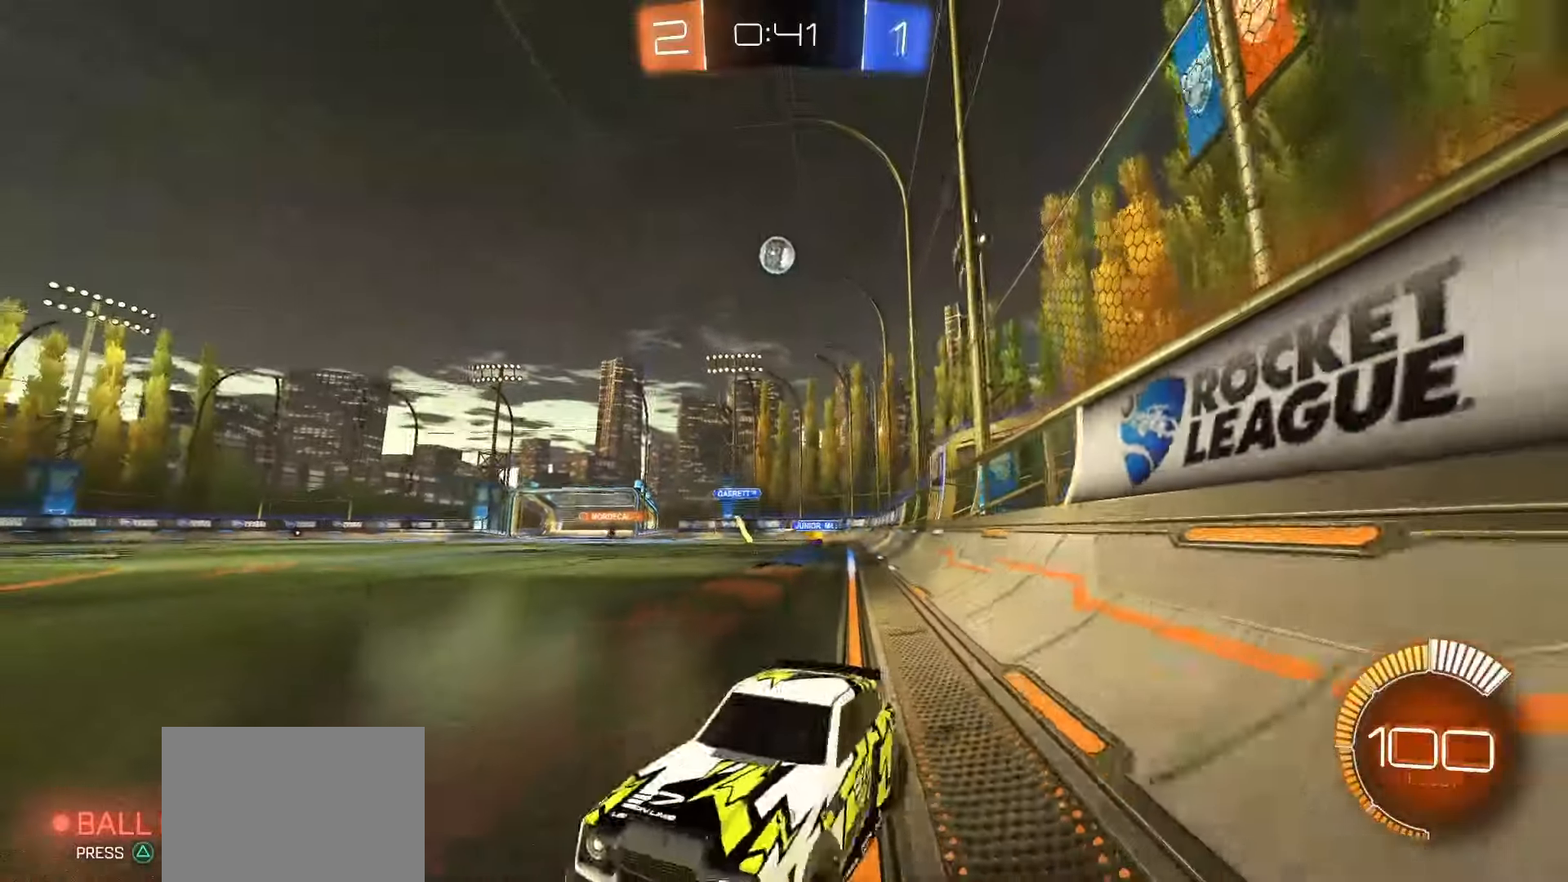
{"buttons": ["SQUARE", "R2"], "left_stick": "left", "right_stick": "center", "events": [[117, "left_stick", "center"], [167, "left_stick", "left"], [317, "left_stick", "center"], [417, "SQUARE", "down"], [483, "left_stick", "left"]]}
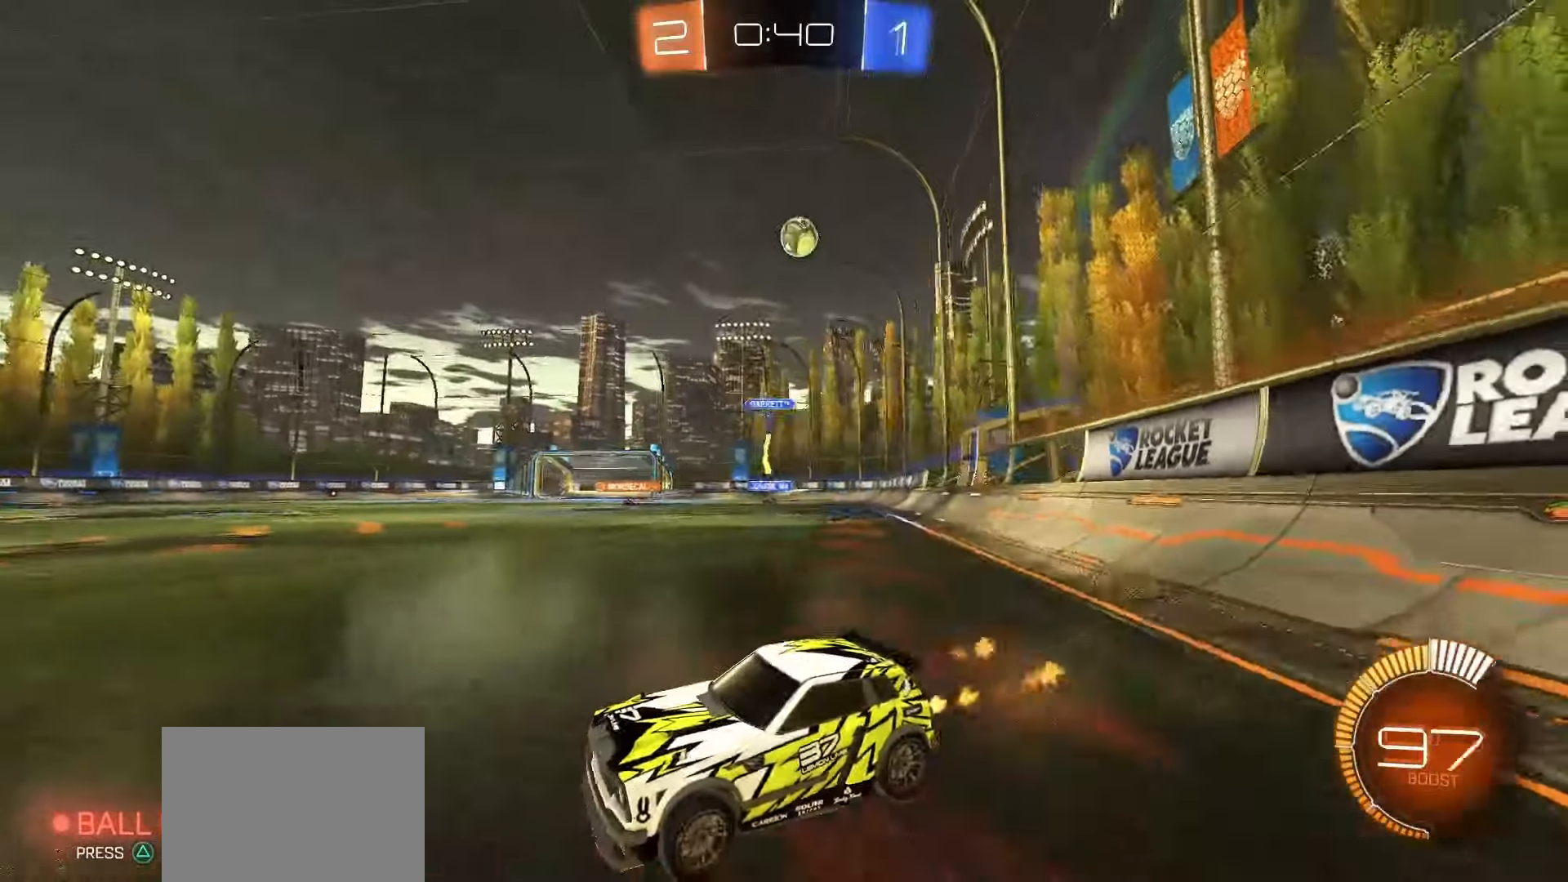
{"buttons": ["R2"], "left_stick": "center", "right_stick": "center", "events": [[217, "left_stick", "center"], [317, "SQUARE", "up"]]}
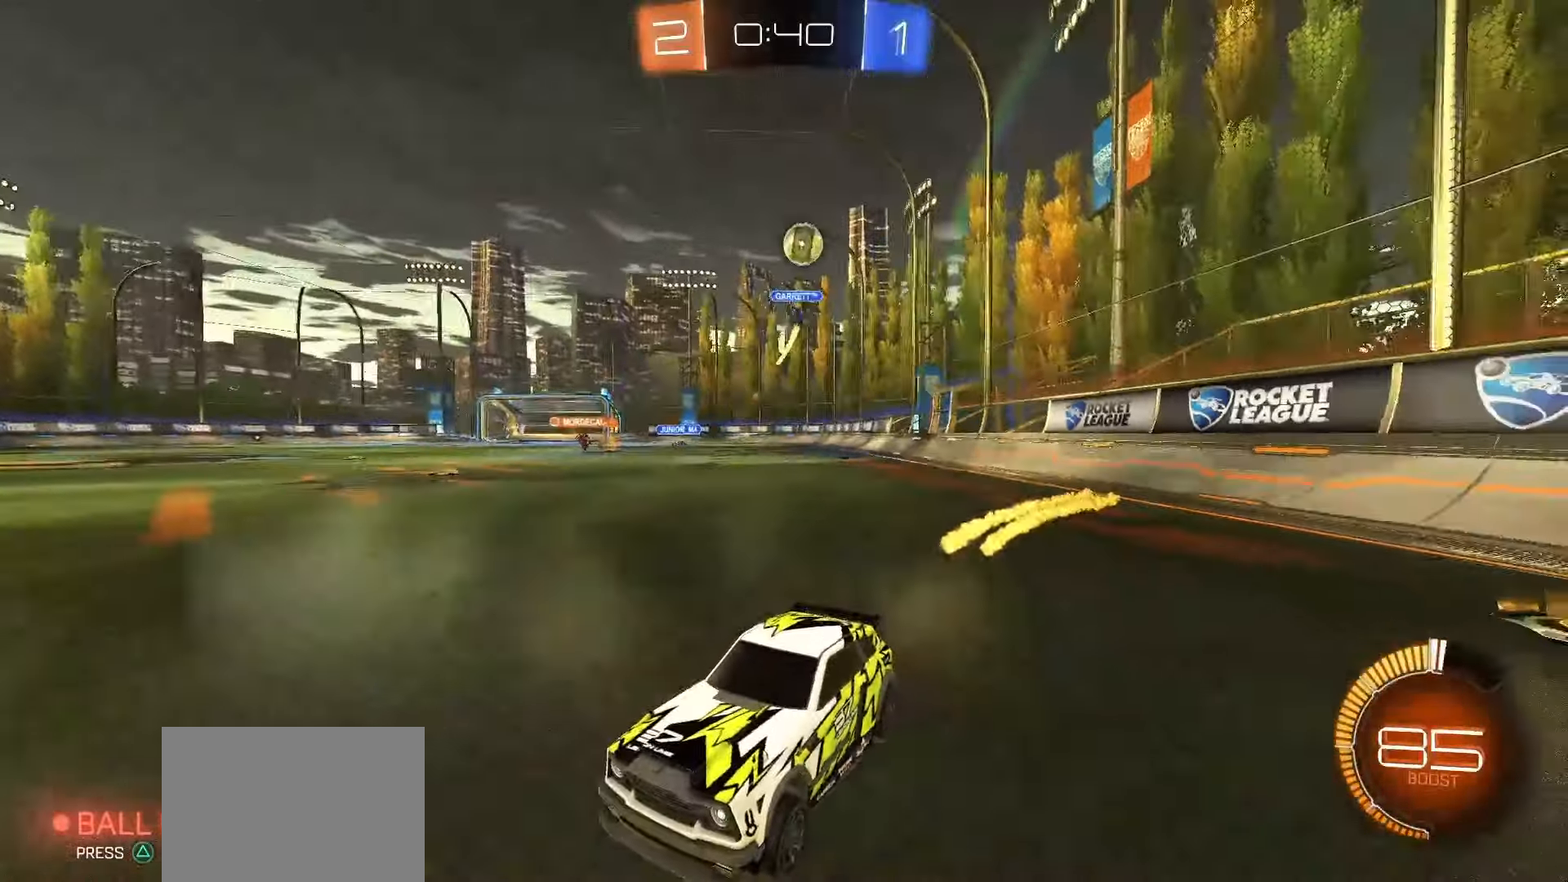
{"buttons": ["R2"], "left_stick": "center", "right_stick": "center", "events": []}
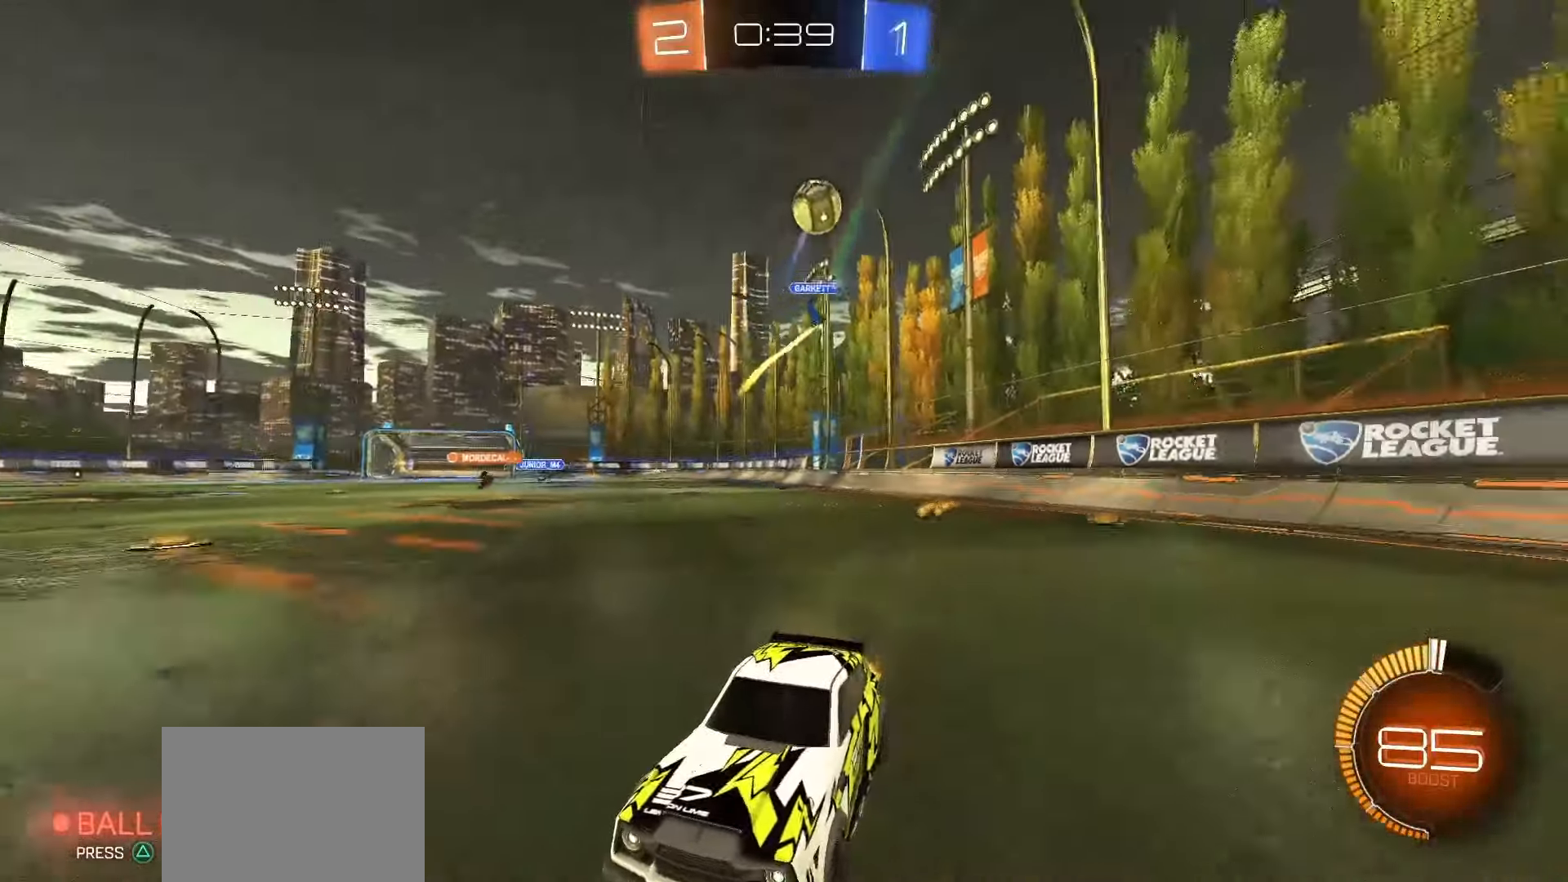
{"buttons": ["R2"], "left_stick": "left", "right_stick": "center", "events": [[17, "left_stick", "right"], [117, "left_stick", "center"], [333, "left_stick", "left"]]}
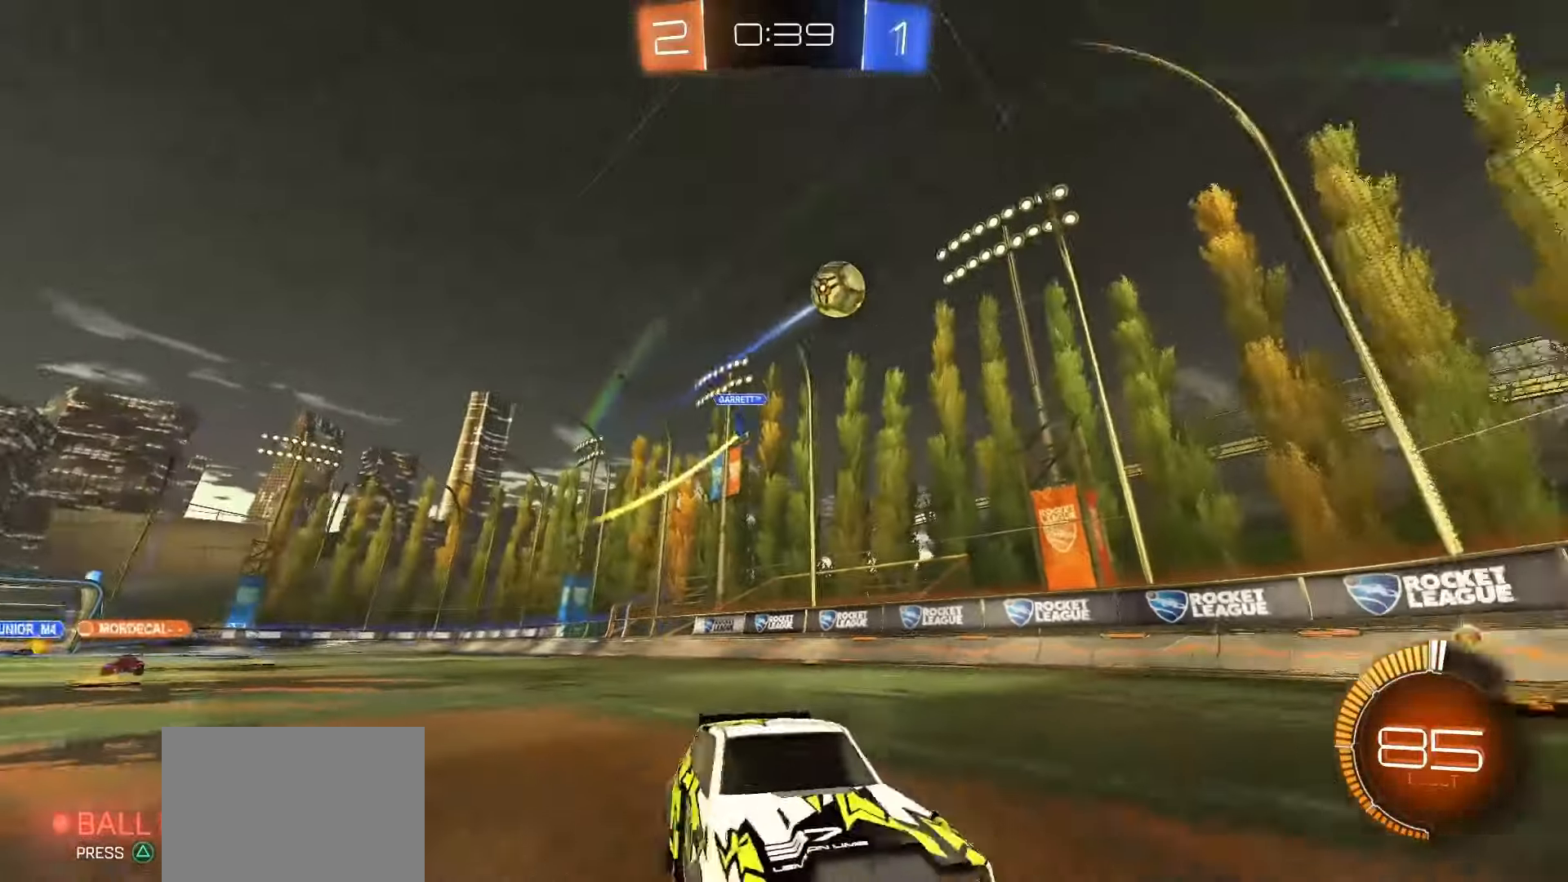
{"buttons": ["L2", "R2"], "left_stick": "right", "right_stick": "center", "events": [[100, "left_stick", "center"], [250, "R2", "up"], [283, "left_stick", "left"], [367, "L2", "down"], [467, "R2", "down"], [500, "left_stick", "right"]]}
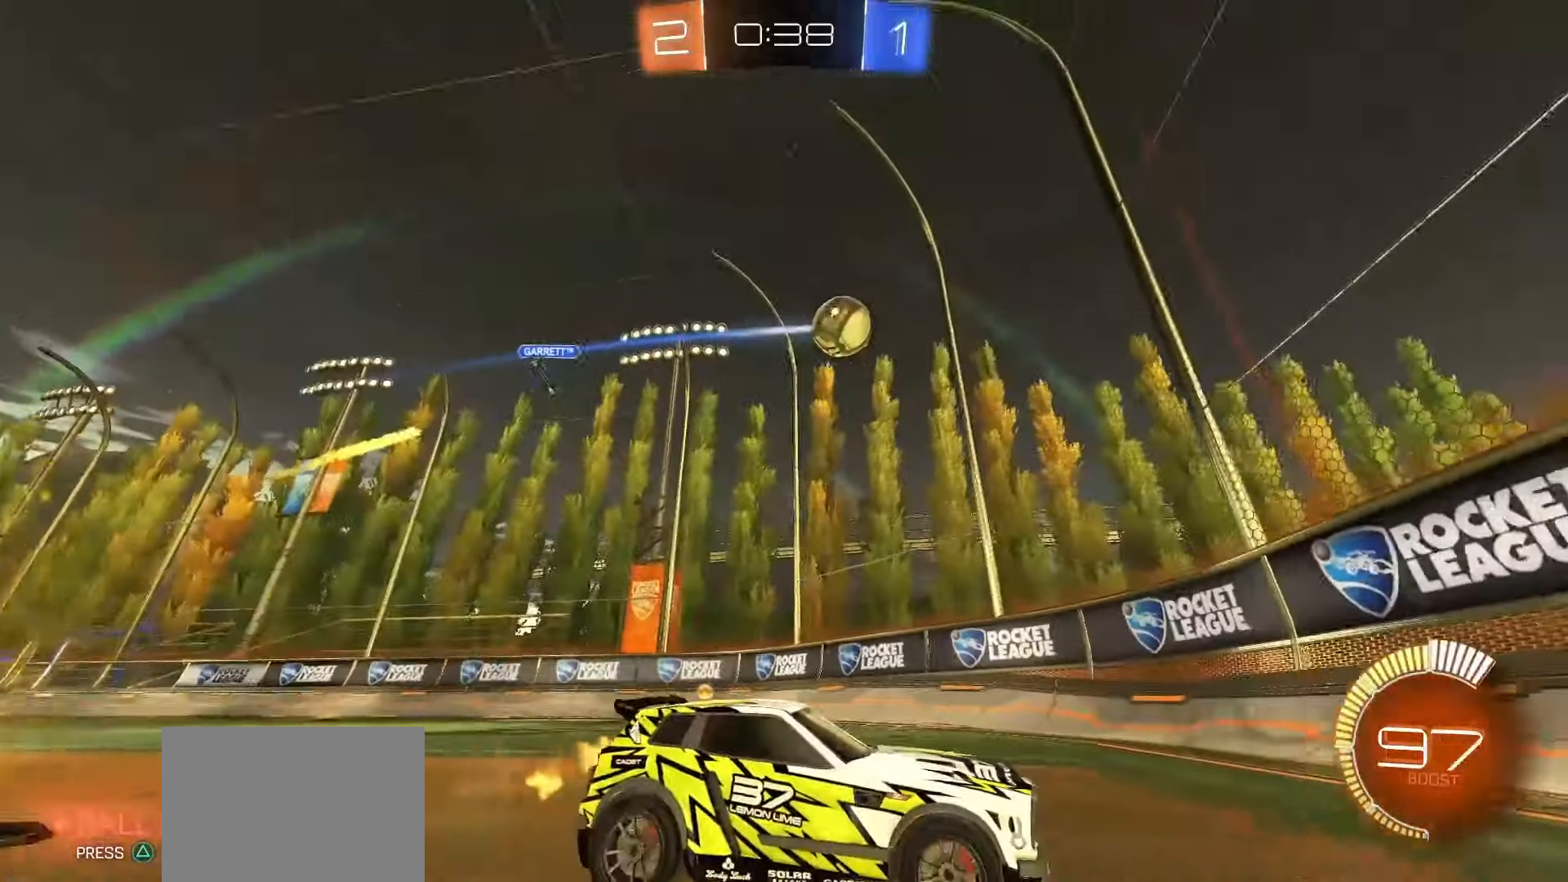
{"buttons": ["R2"], "left_stick": "right", "right_stick": "center", "events": [[17, "L2", "up"], [317, "L1", "down"], [417, "L1", "up"]]}